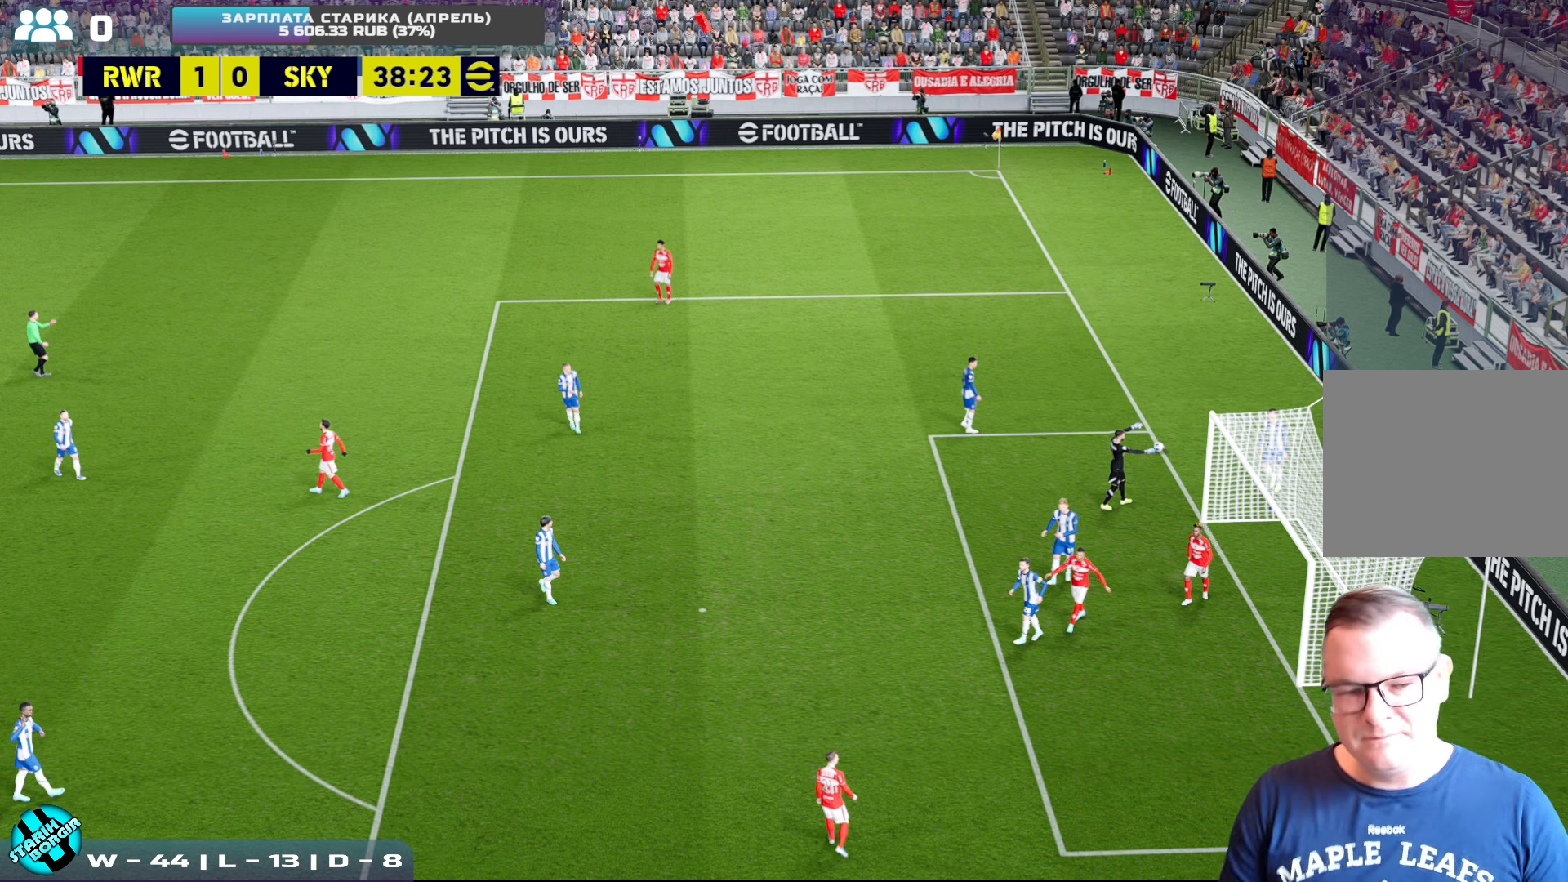
Gameplay with a controller (PlayStation layout); each line is a JSON object with the inputs held at the frame after it. "events" lists button and stick changes between this image and that frame as [ms after this image, input, new state], when the widget could be followed in between. Not read: right_stick.
{"buttons": [], "left_stick": "center", "events": []}
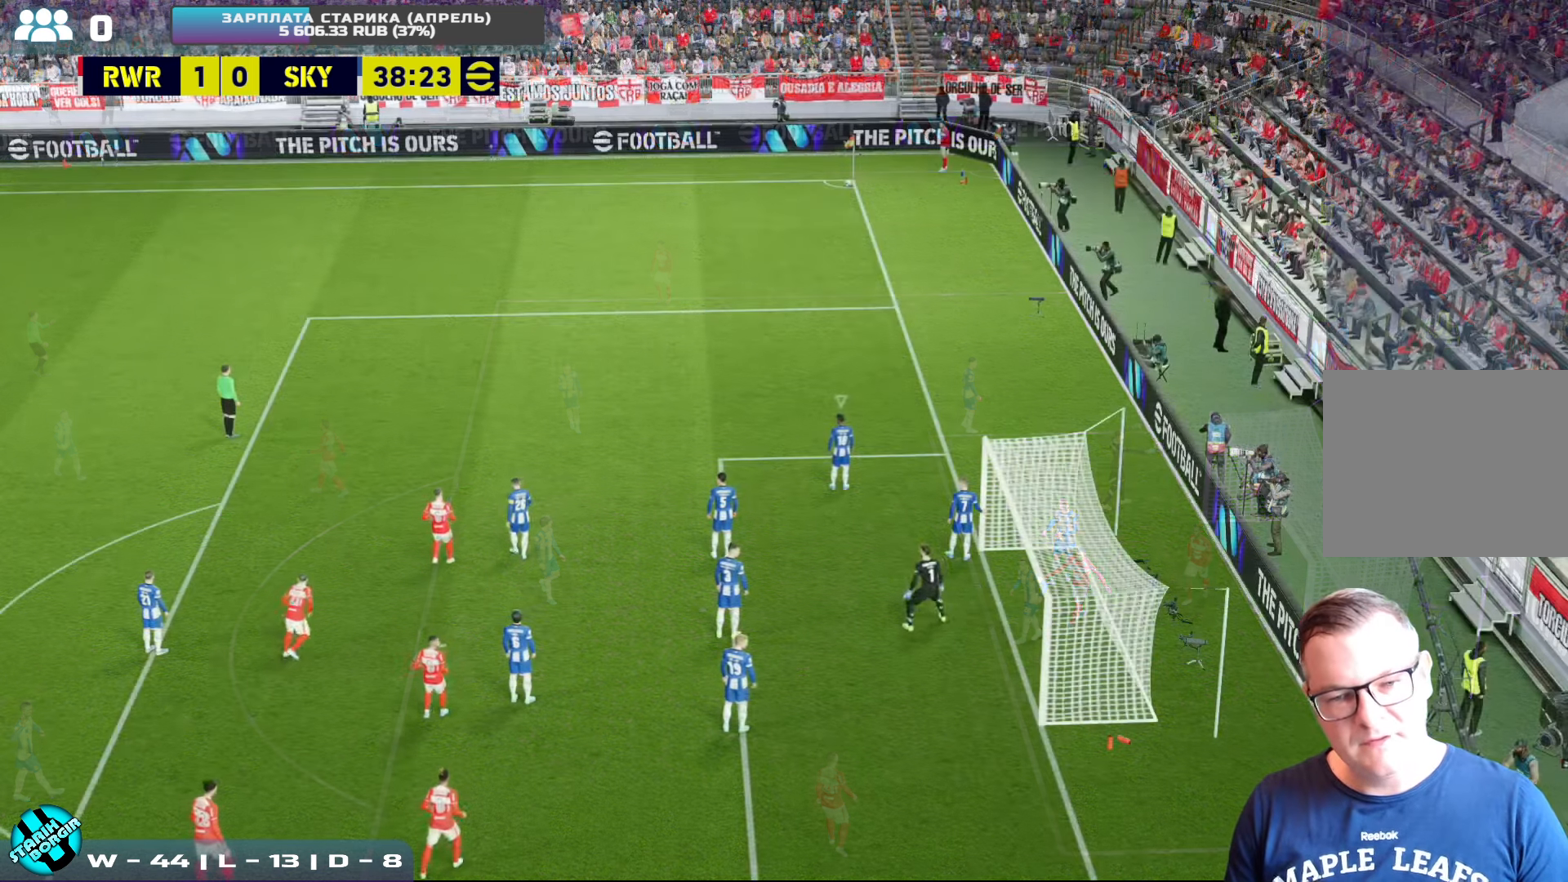
{"buttons": ["L1"], "left_stick": "center", "events": [[484, "L1", "down"]]}
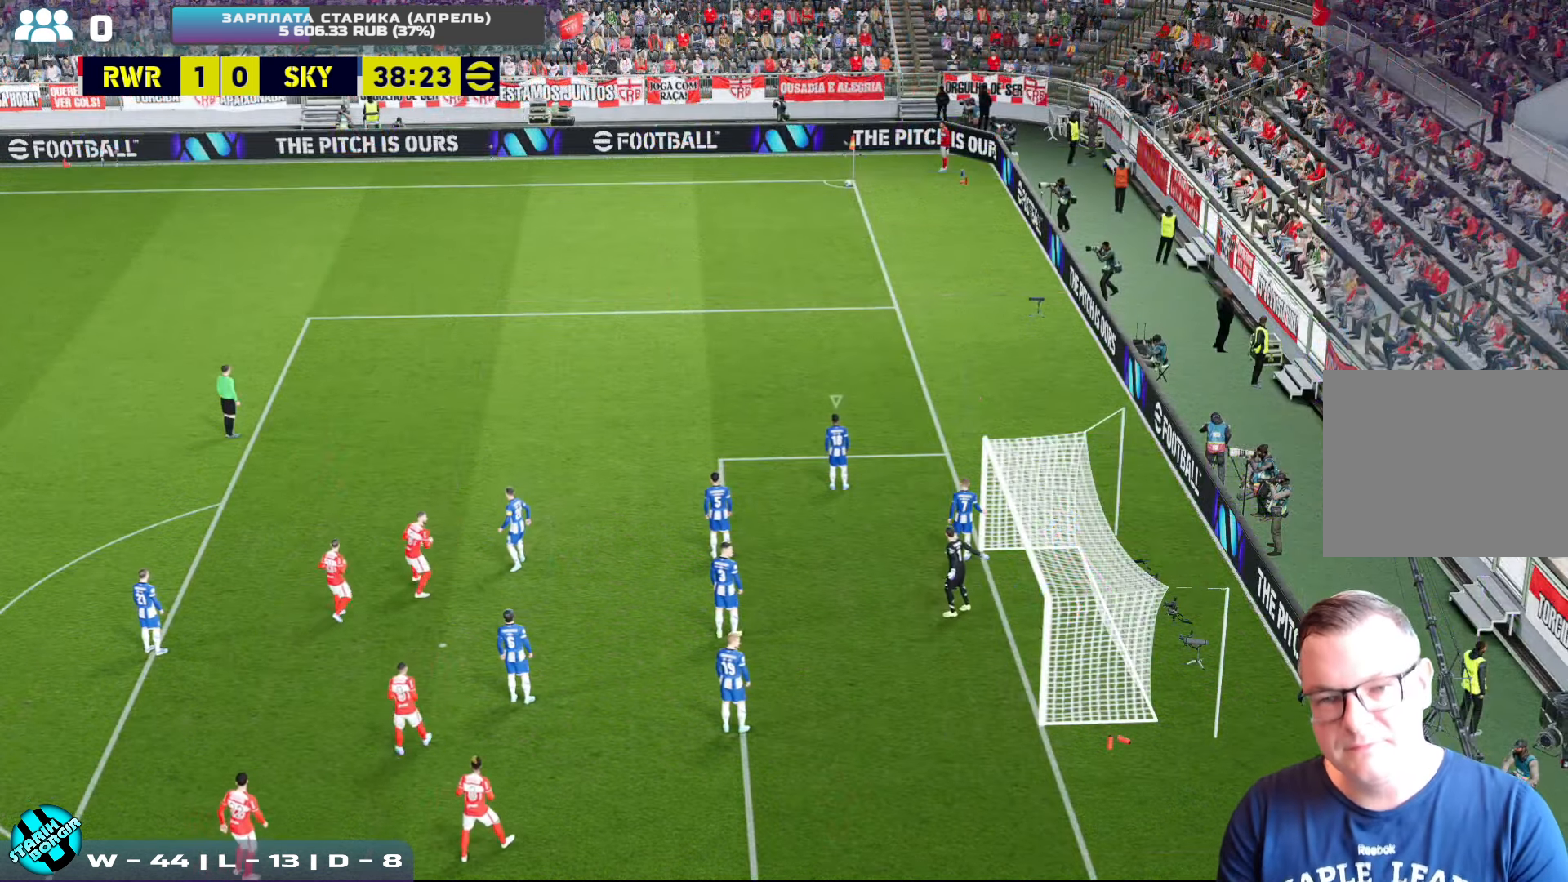
{"buttons": [], "left_stick": "center", "events": [[150, "L1", "up"]]}
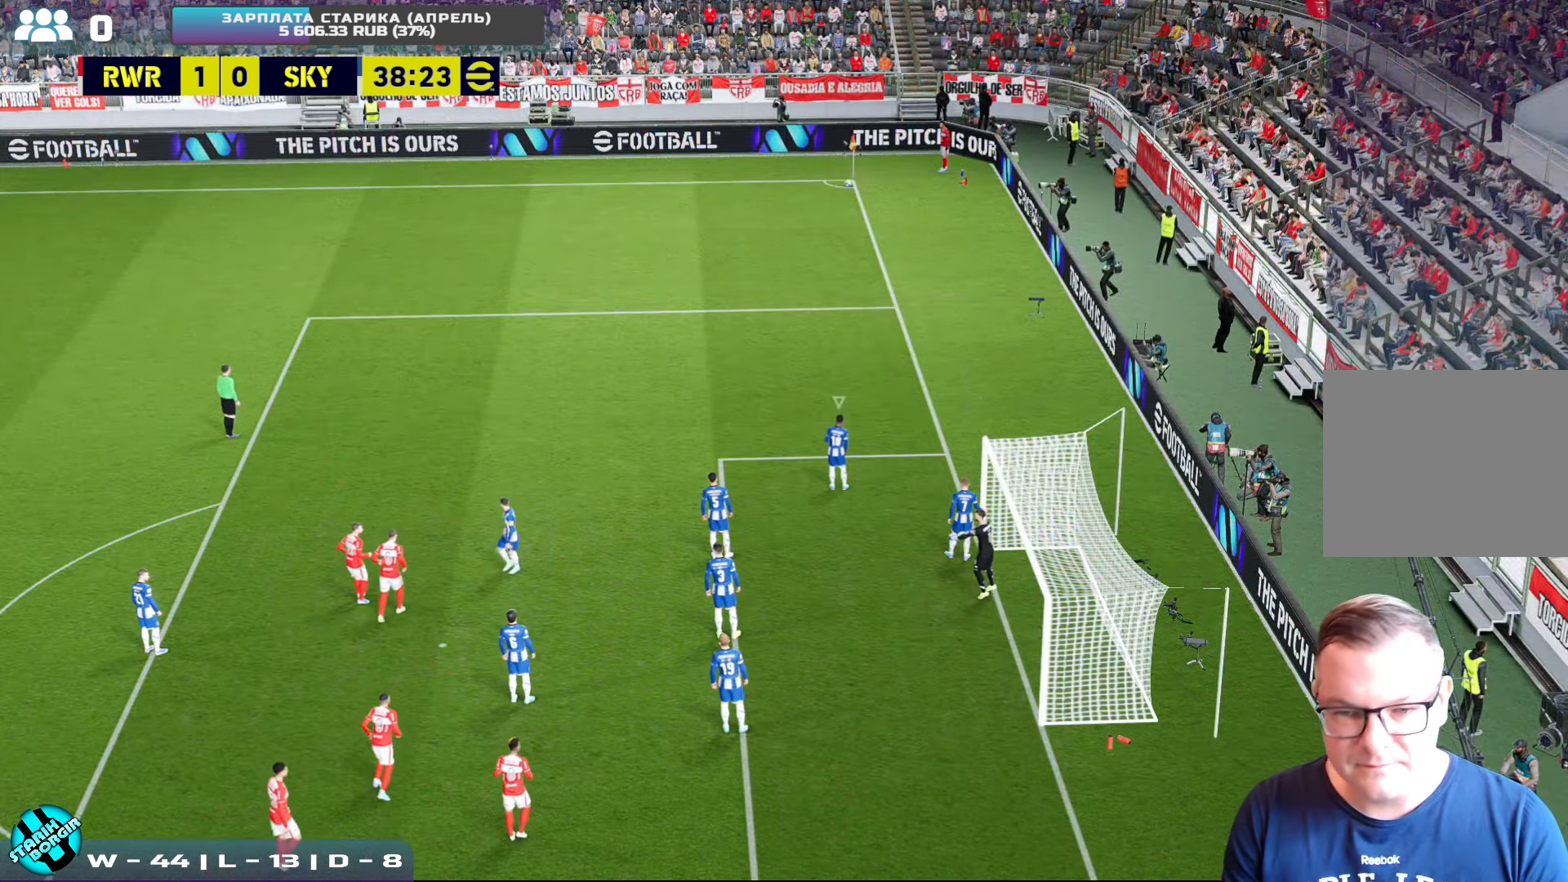
{"buttons": [], "left_stick": "center", "events": [[117, "left_stick", "up"], [134, "L1", "down"], [267, "L1", "up"], [417, "left_stick", "center"]]}
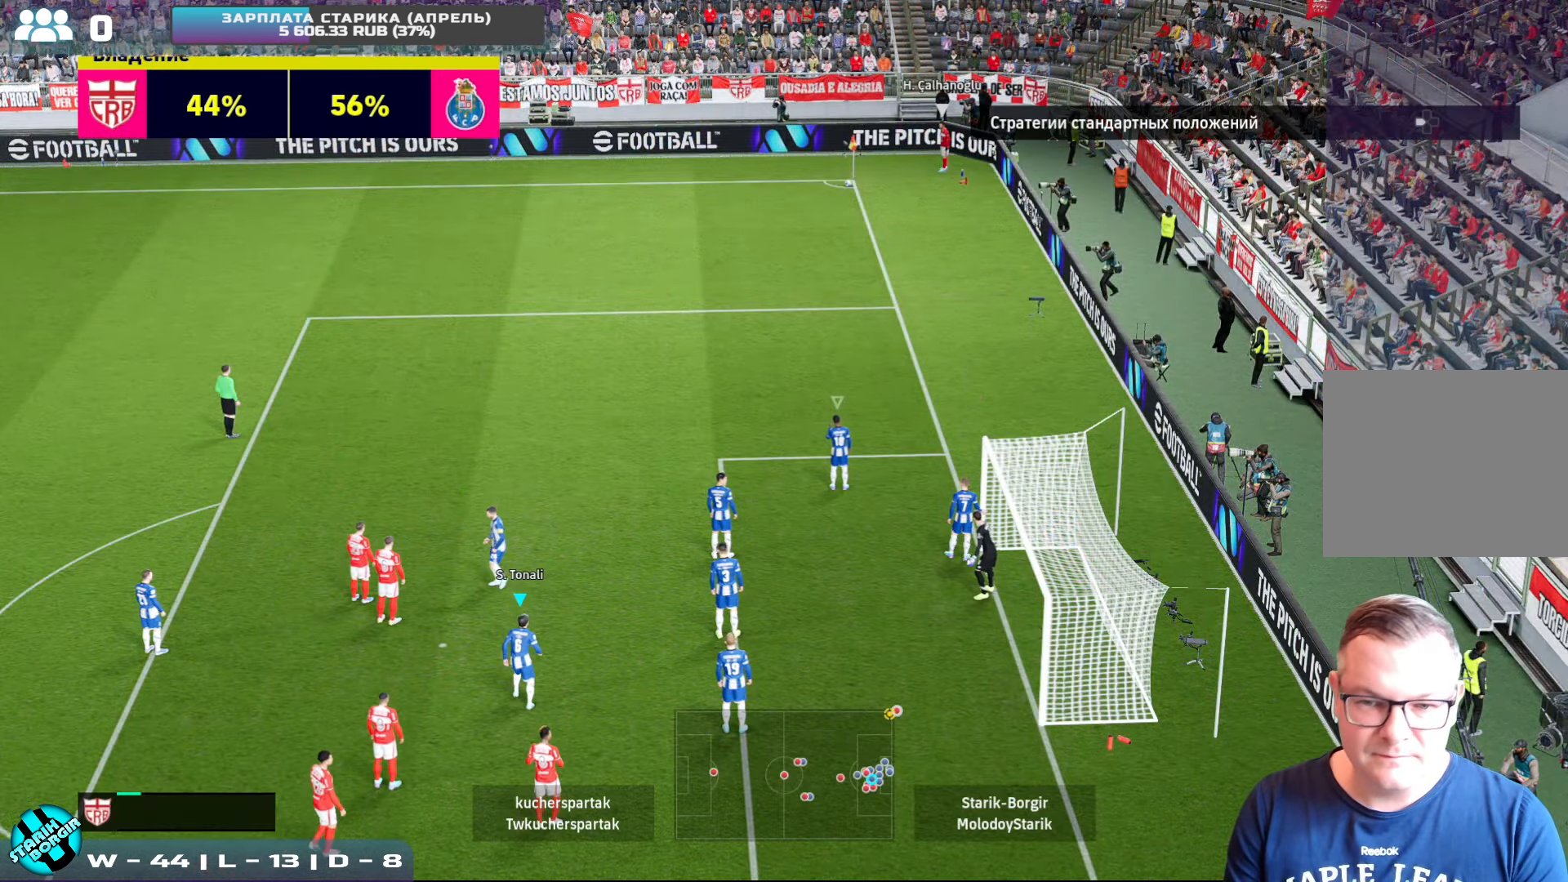
{"buttons": ["R2"], "left_stick": "up-left", "events": [[184, "L1", "down"], [184, "left_stick", "up-left"], [234, "R2", "down"], [300, "L1", "up"]]}
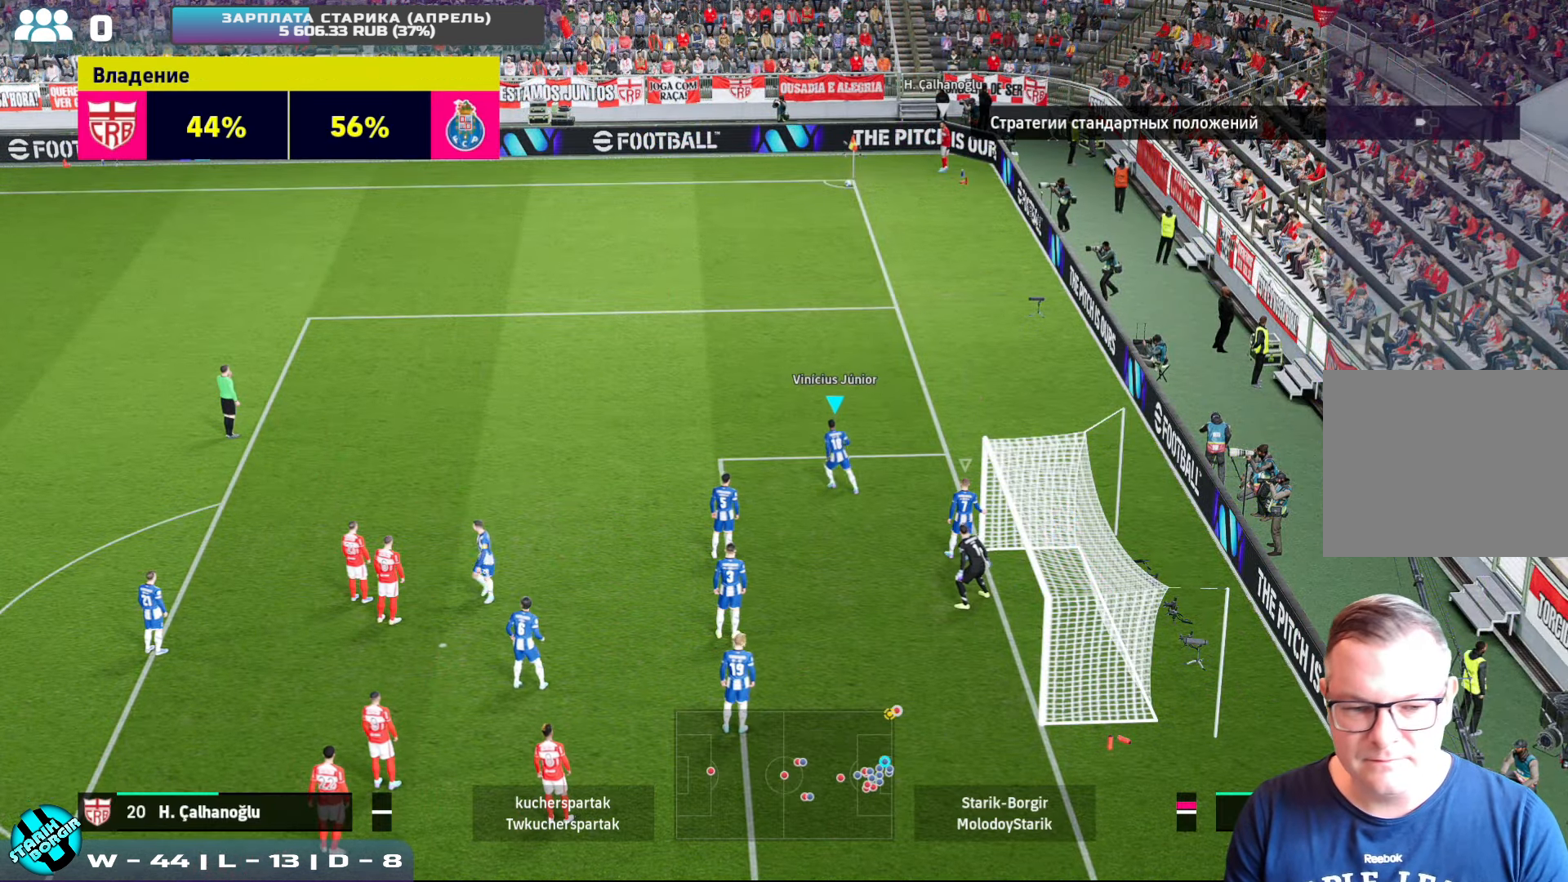
{"buttons": [], "left_stick": "center", "events": [[150, "R2", "up"], [184, "left_stick", "center"]]}
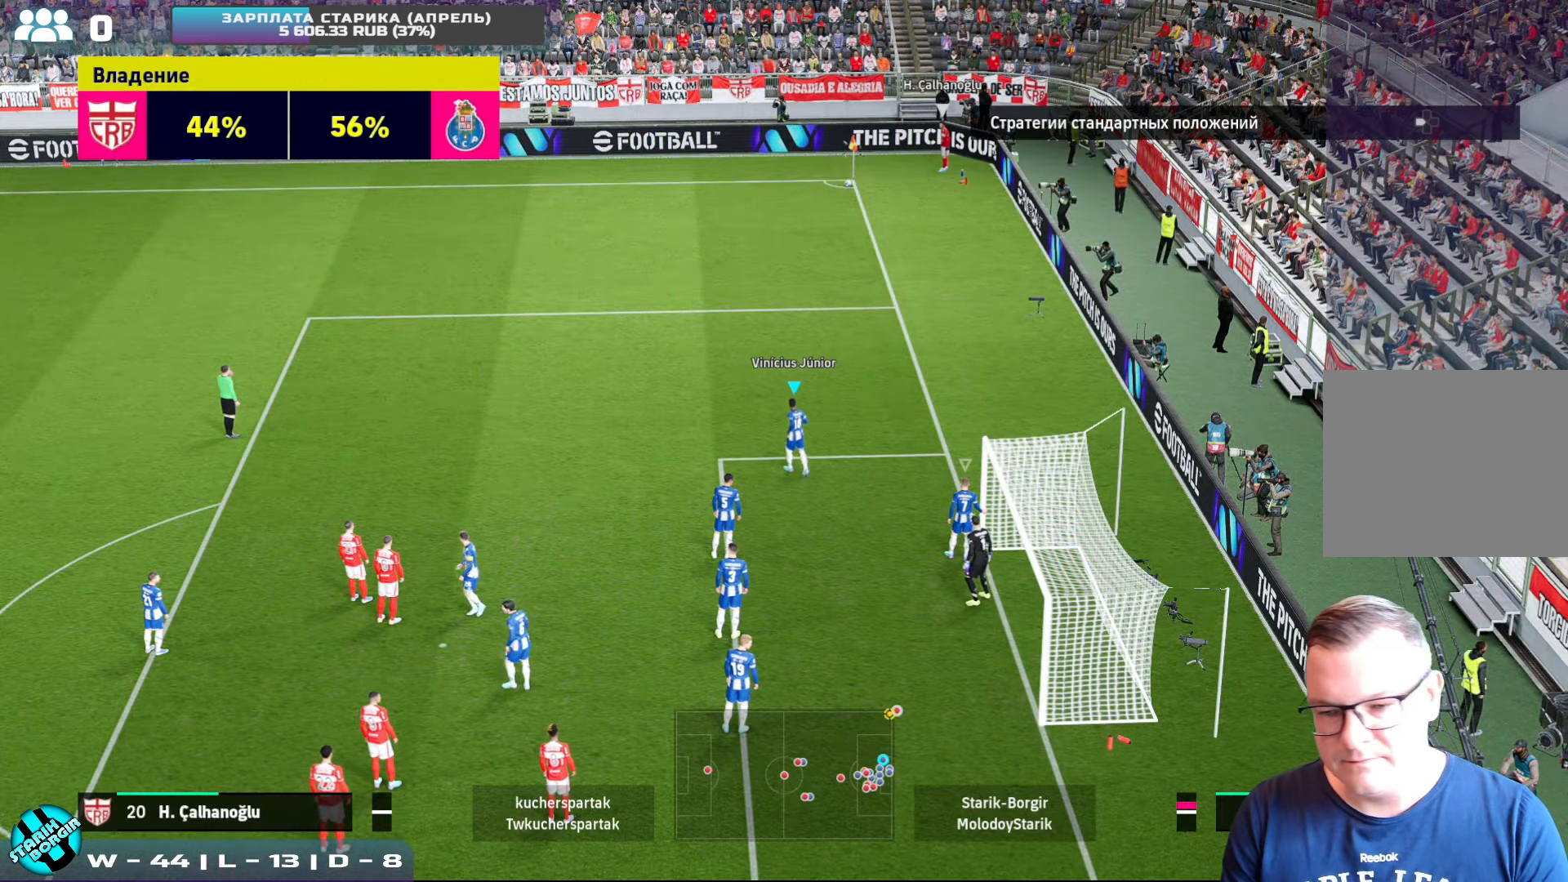
{"buttons": [], "left_stick": "center", "events": []}
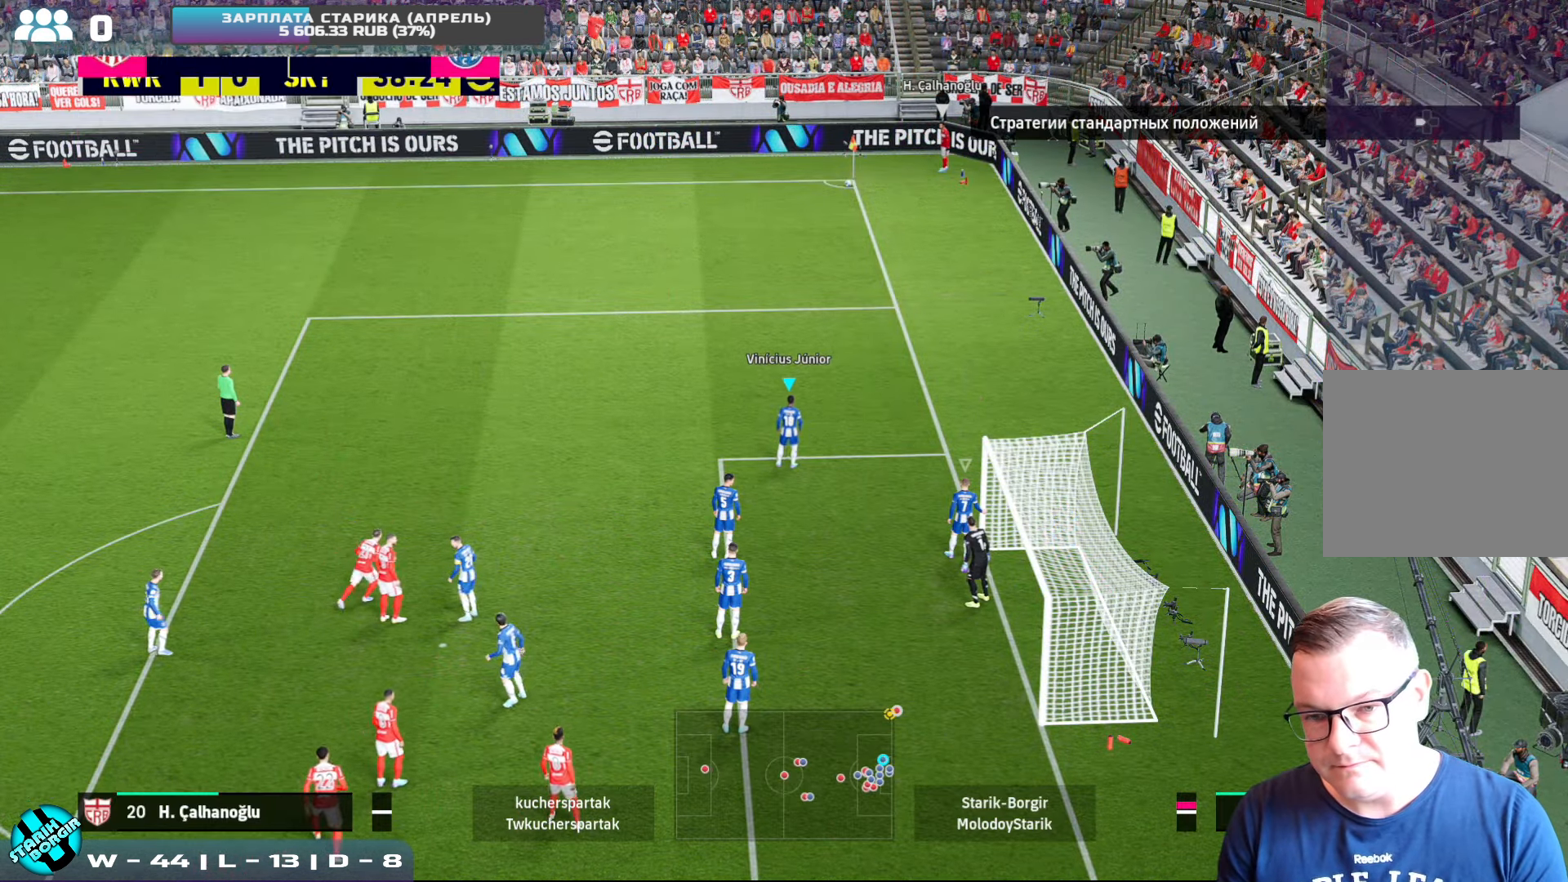
{"buttons": ["R2"], "left_stick": "up-left", "events": [[500, "R2", "down"], [500, "left_stick", "up-left"]]}
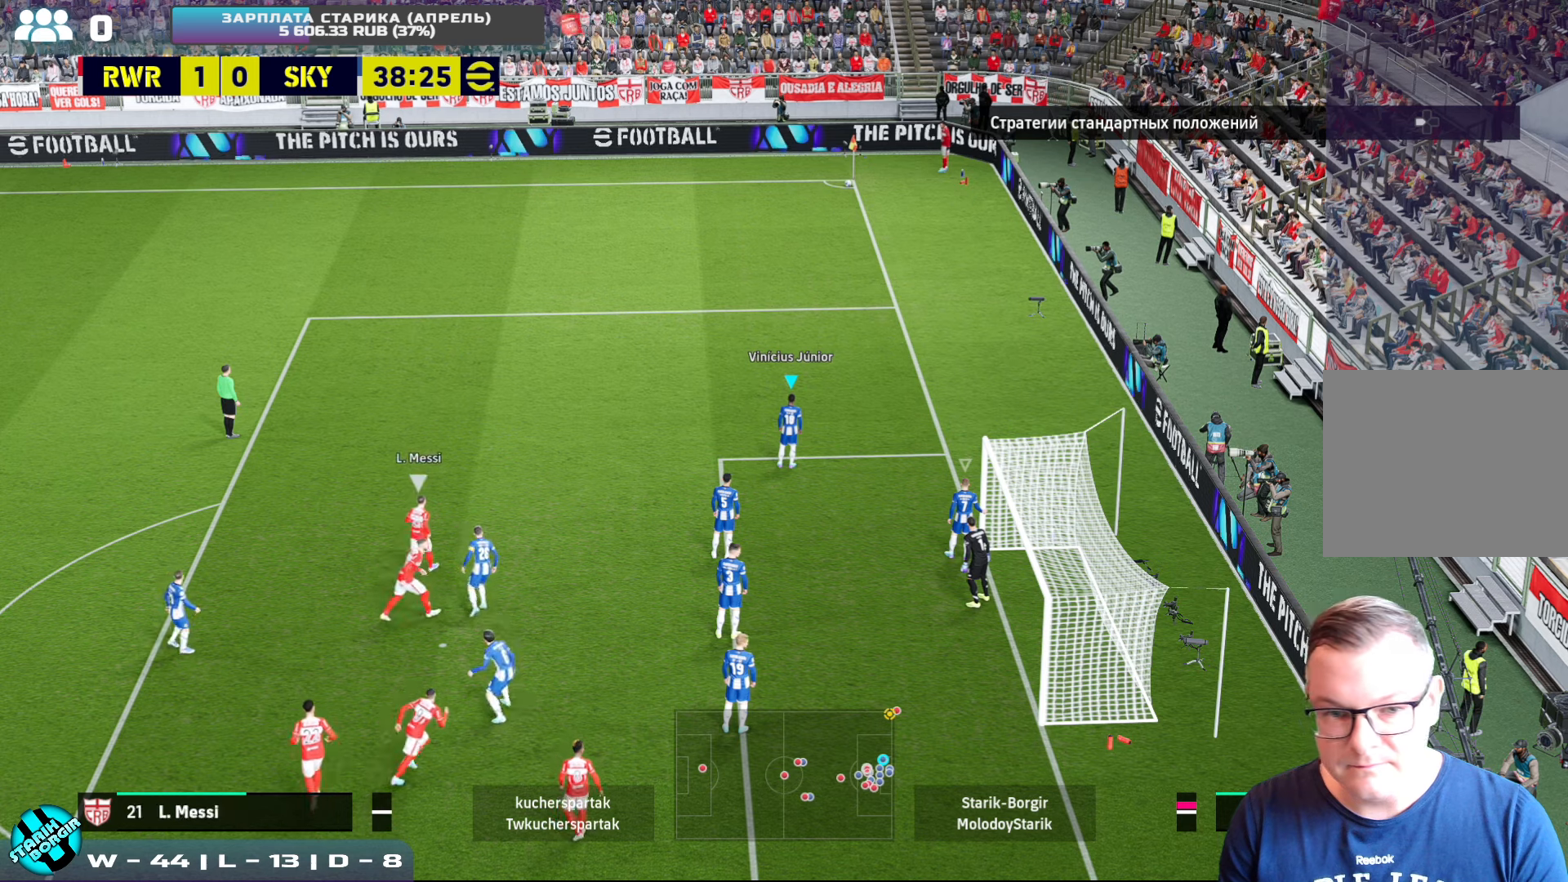
{"buttons": ["R2"], "left_stick": "up-left", "events": []}
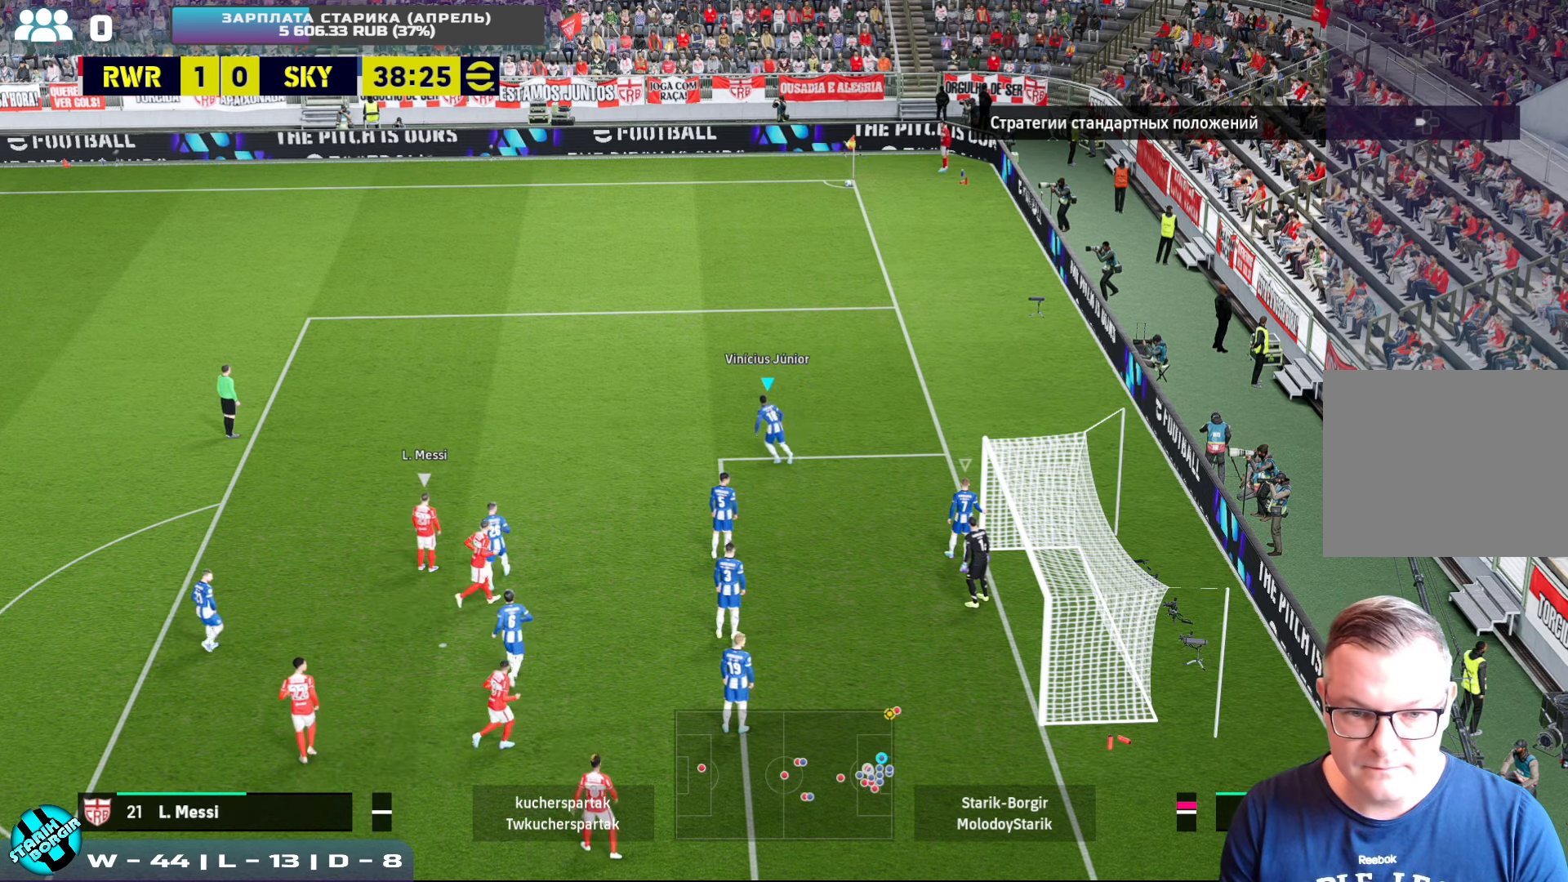
{"buttons": ["R2"], "left_stick": "up-left", "events": []}
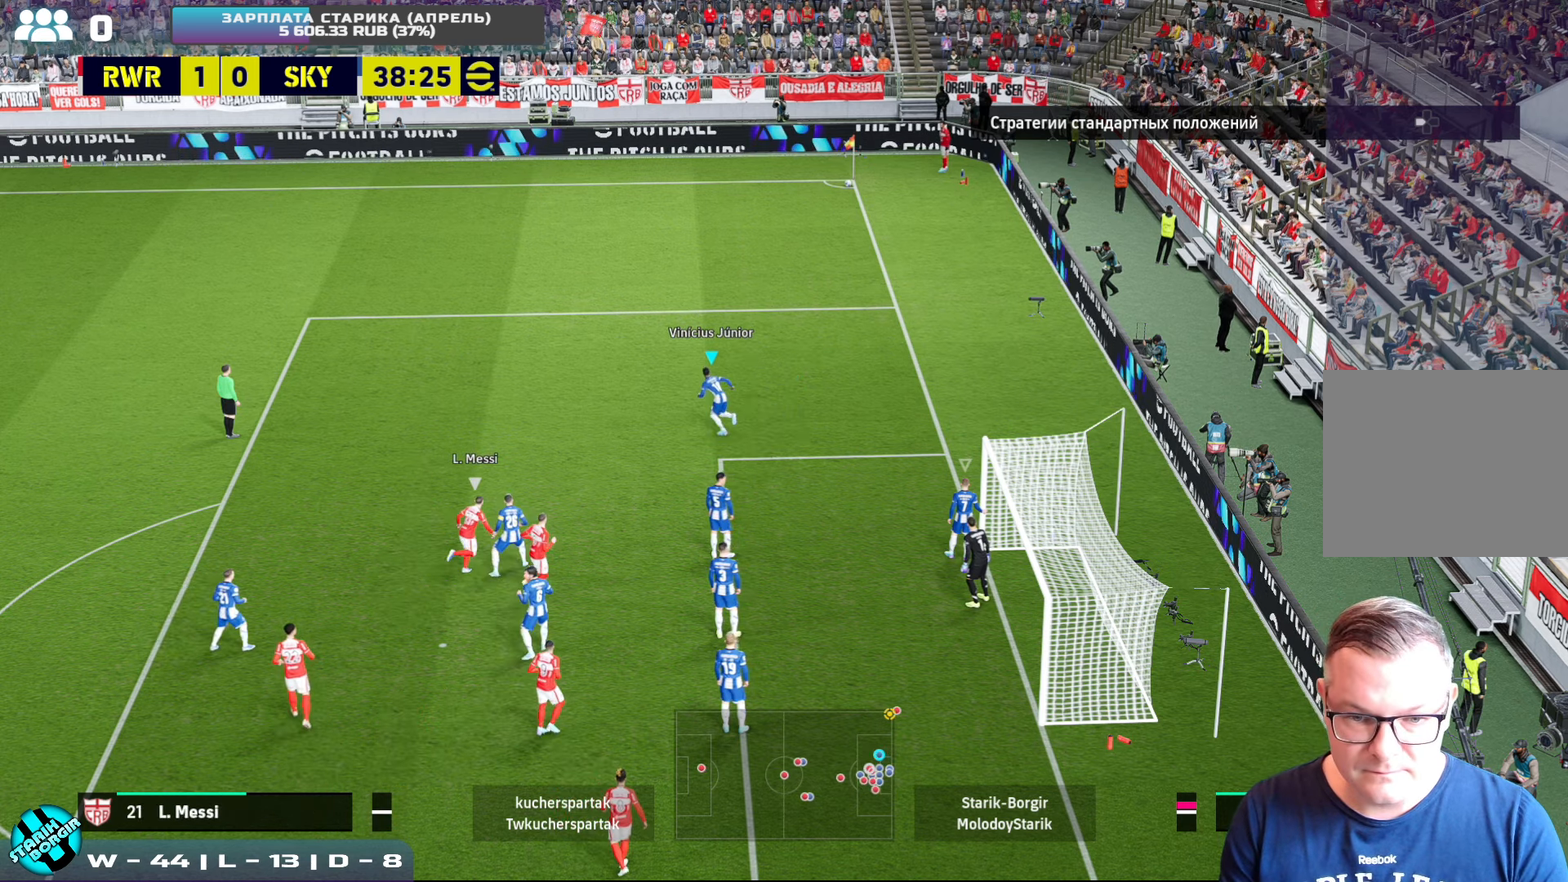
{"buttons": [], "left_stick": "center", "events": [[283, "R2", "up"], [450, "left_stick", "center"]]}
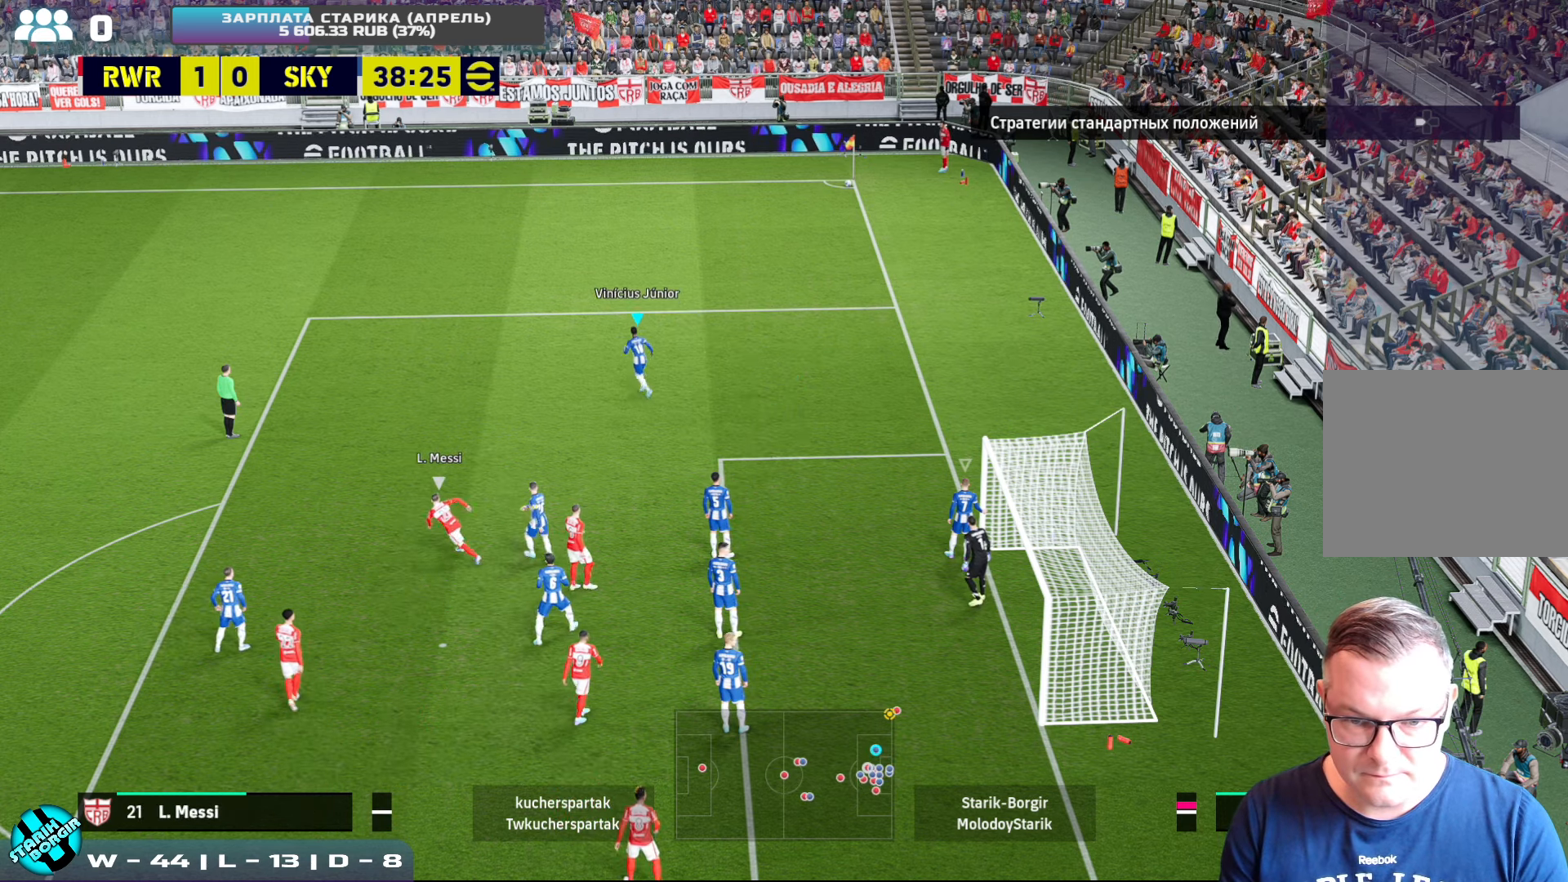
{"buttons": [], "left_stick": "center", "events": []}
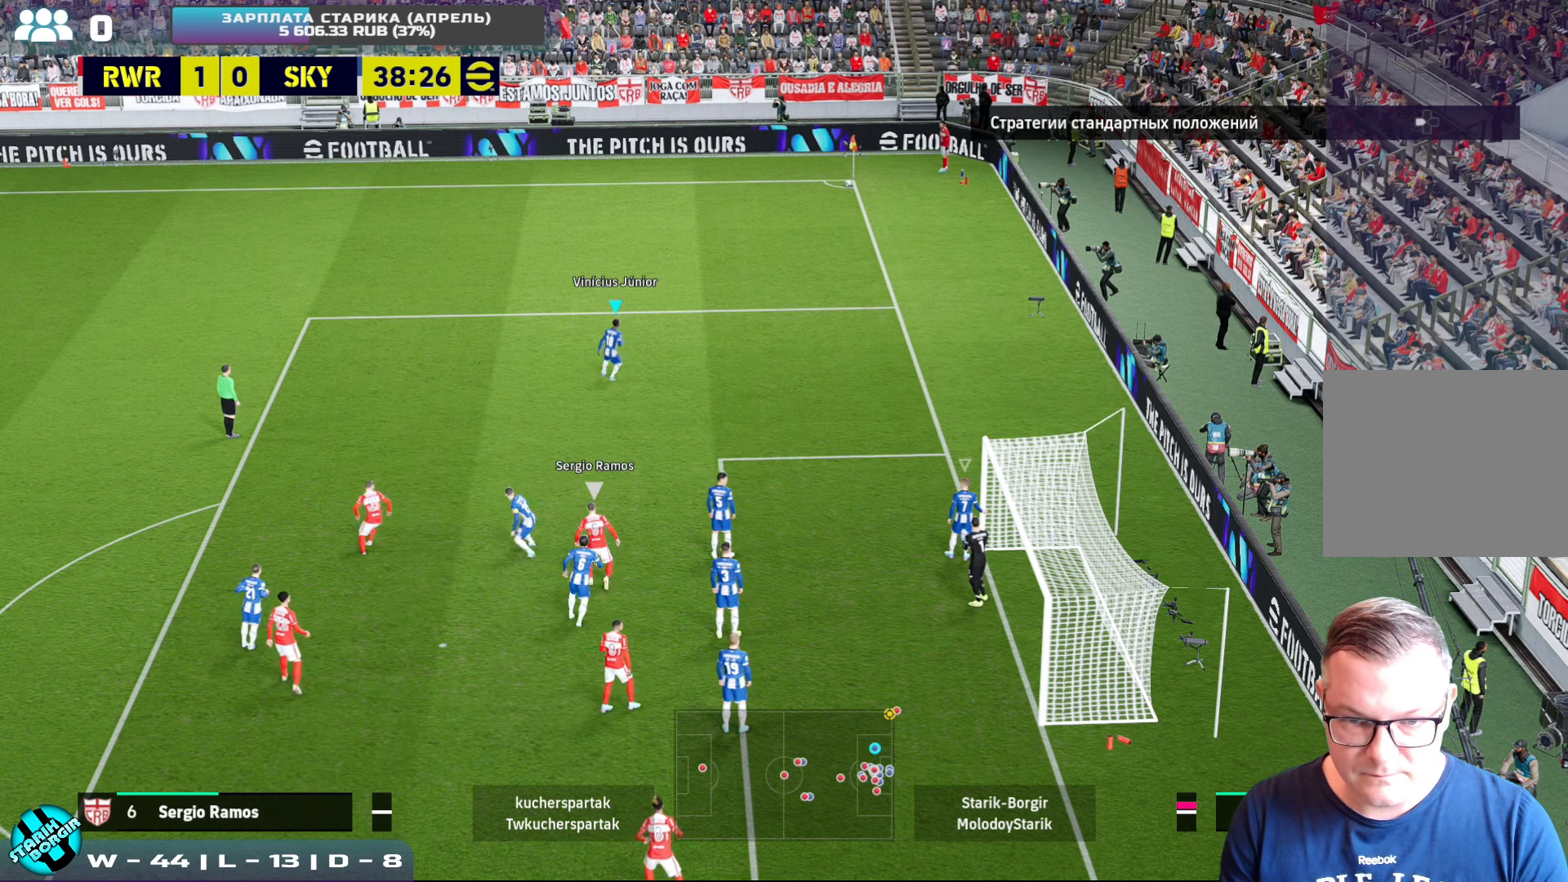
{"buttons": ["R2"], "left_stick": "up", "events": [[316, "left_stick", "up"], [400, "R2", "down"]]}
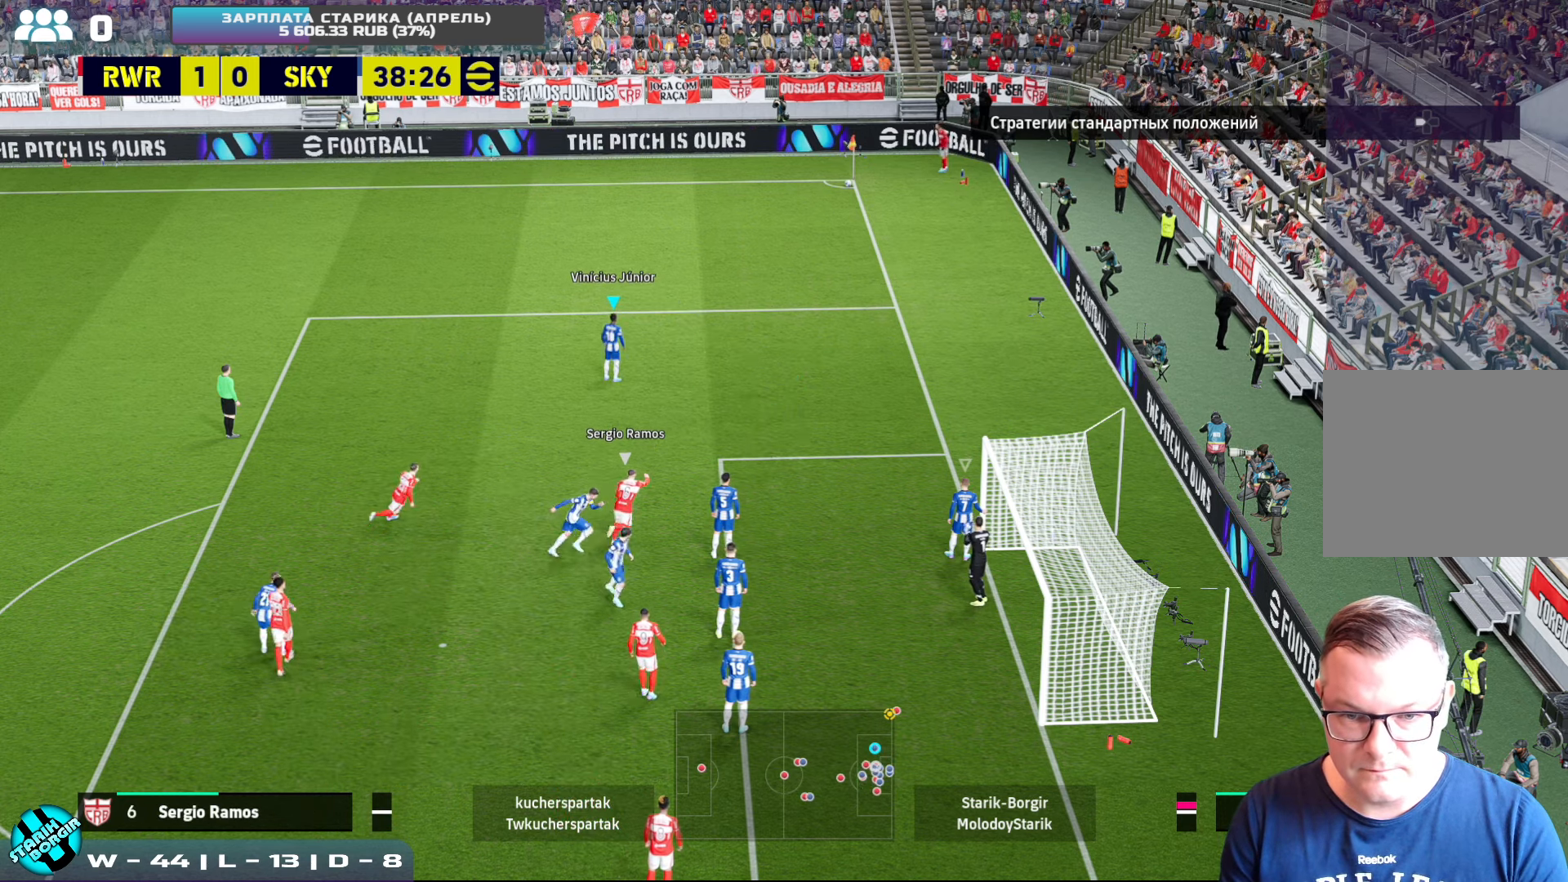
{"buttons": ["R2"], "left_stick": "up", "events": []}
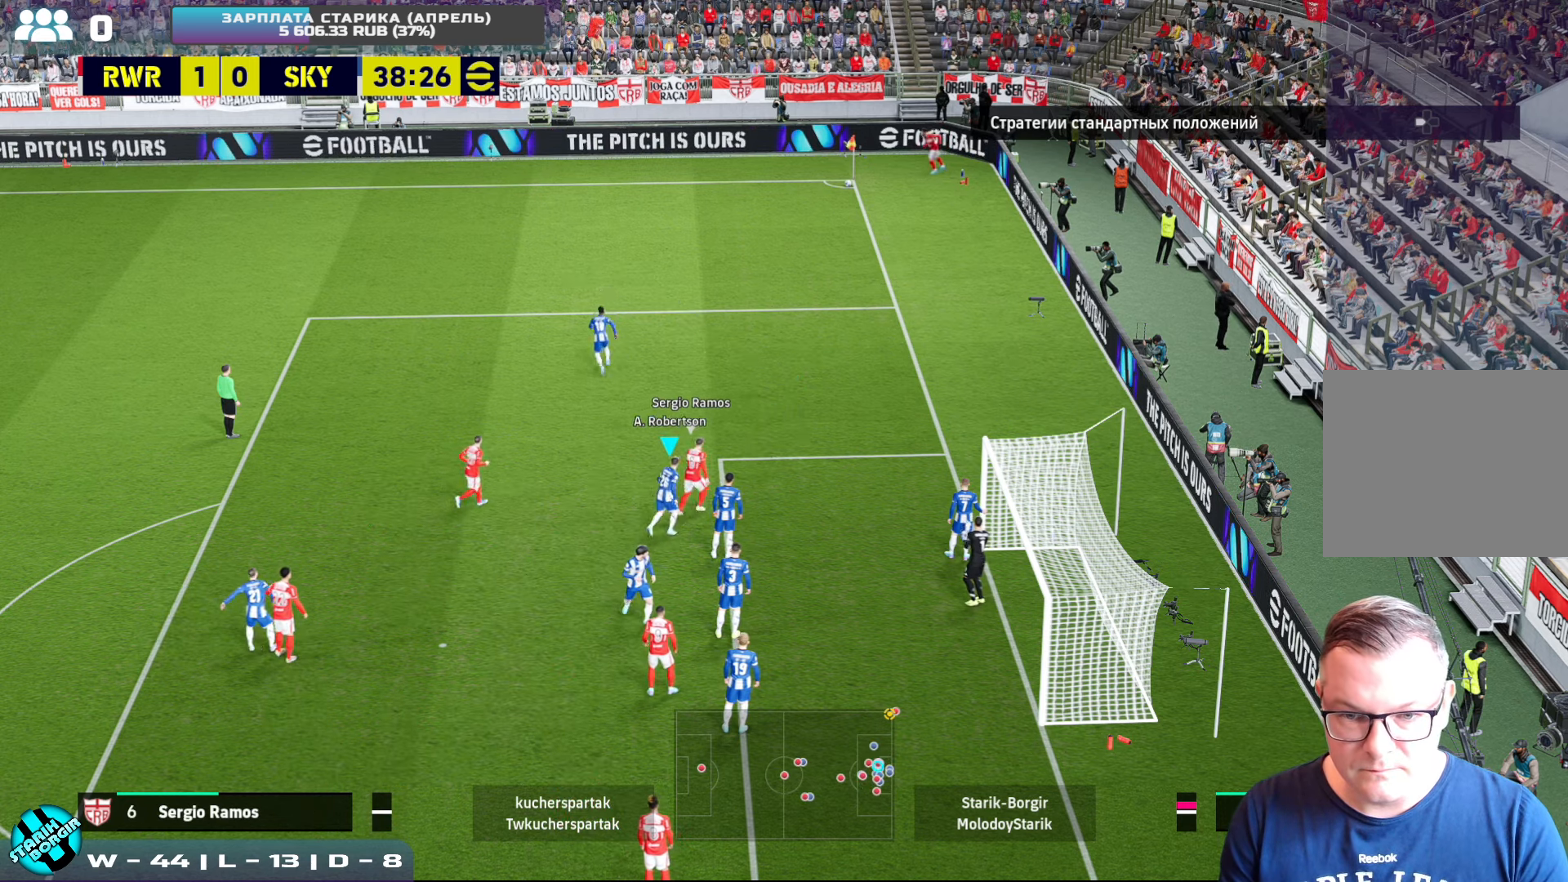
{"buttons": ["R2"], "left_stick": "up-right", "events": [[383, "left_stick", "up-right"]]}
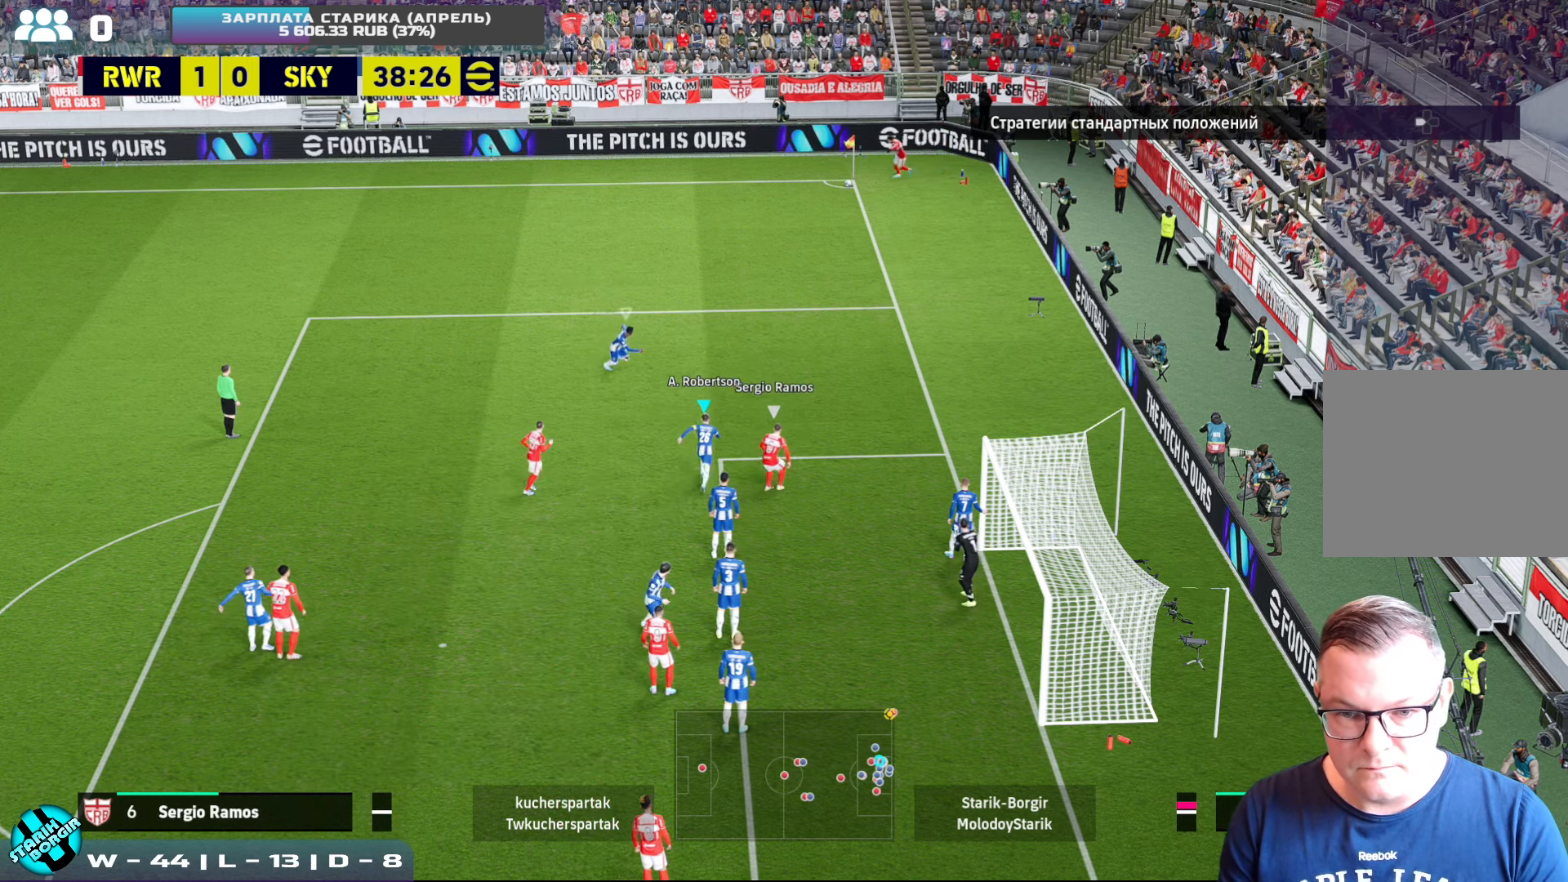
{"buttons": [], "left_stick": "up", "events": [[183, "R2", "up"], [183, "left_stick", "down-right"], [433, "left_stick", "up"]]}
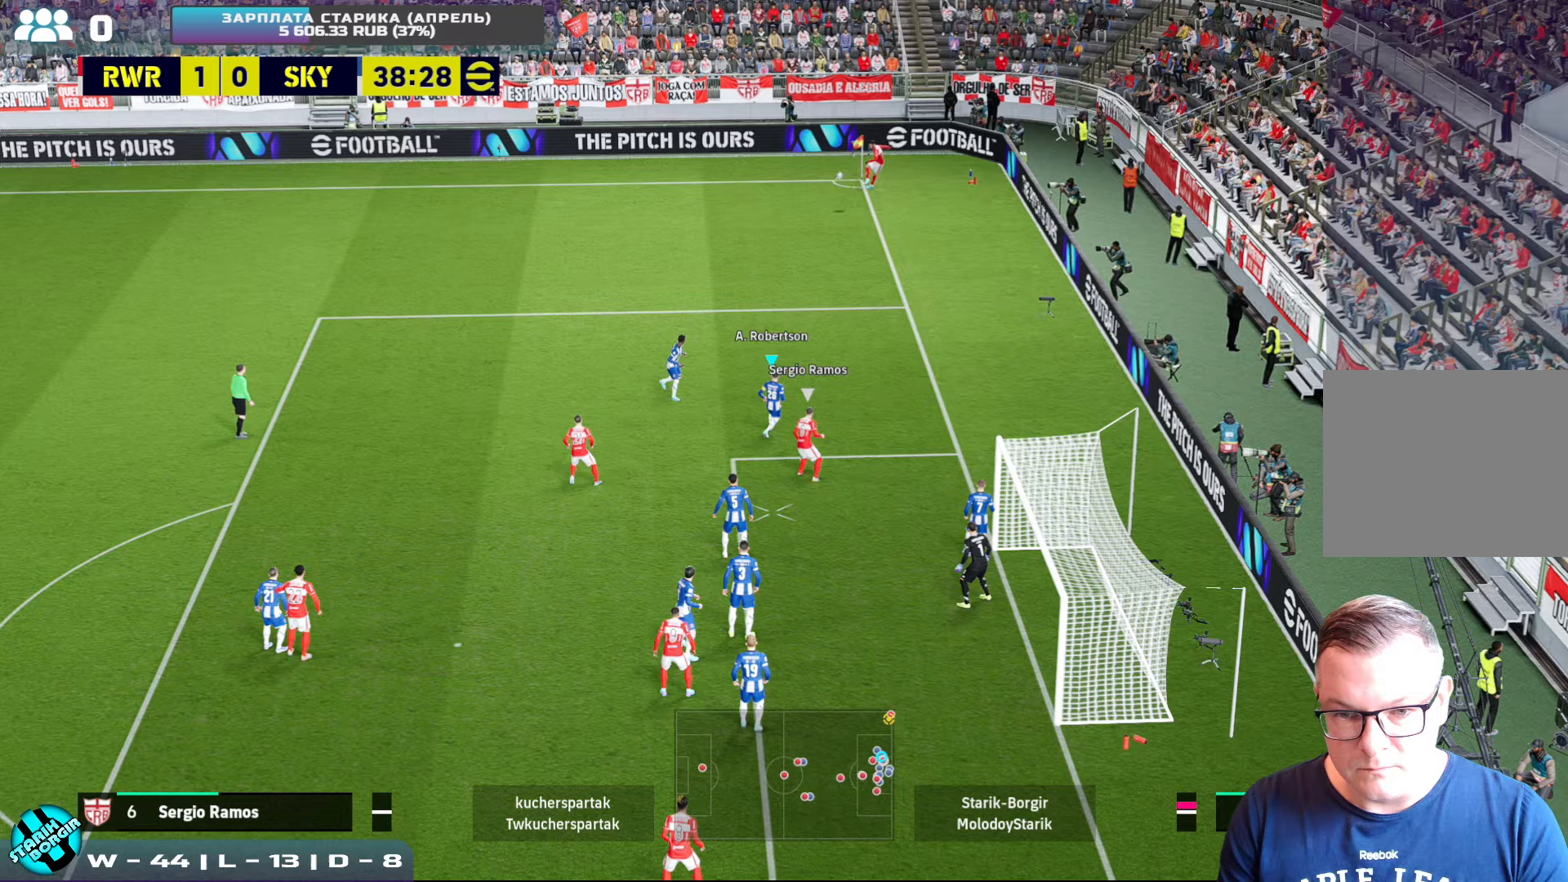
{"buttons": ["SQUARE"], "left_stick": "left", "events": [[150, "SQUARE", "down"], [233, "left_stick", "left"], [283, "SQUARE", "up"], [333, "SQUARE", "down"], [433, "SQUARE", "up"], [467, "SQUARE", "down"]]}
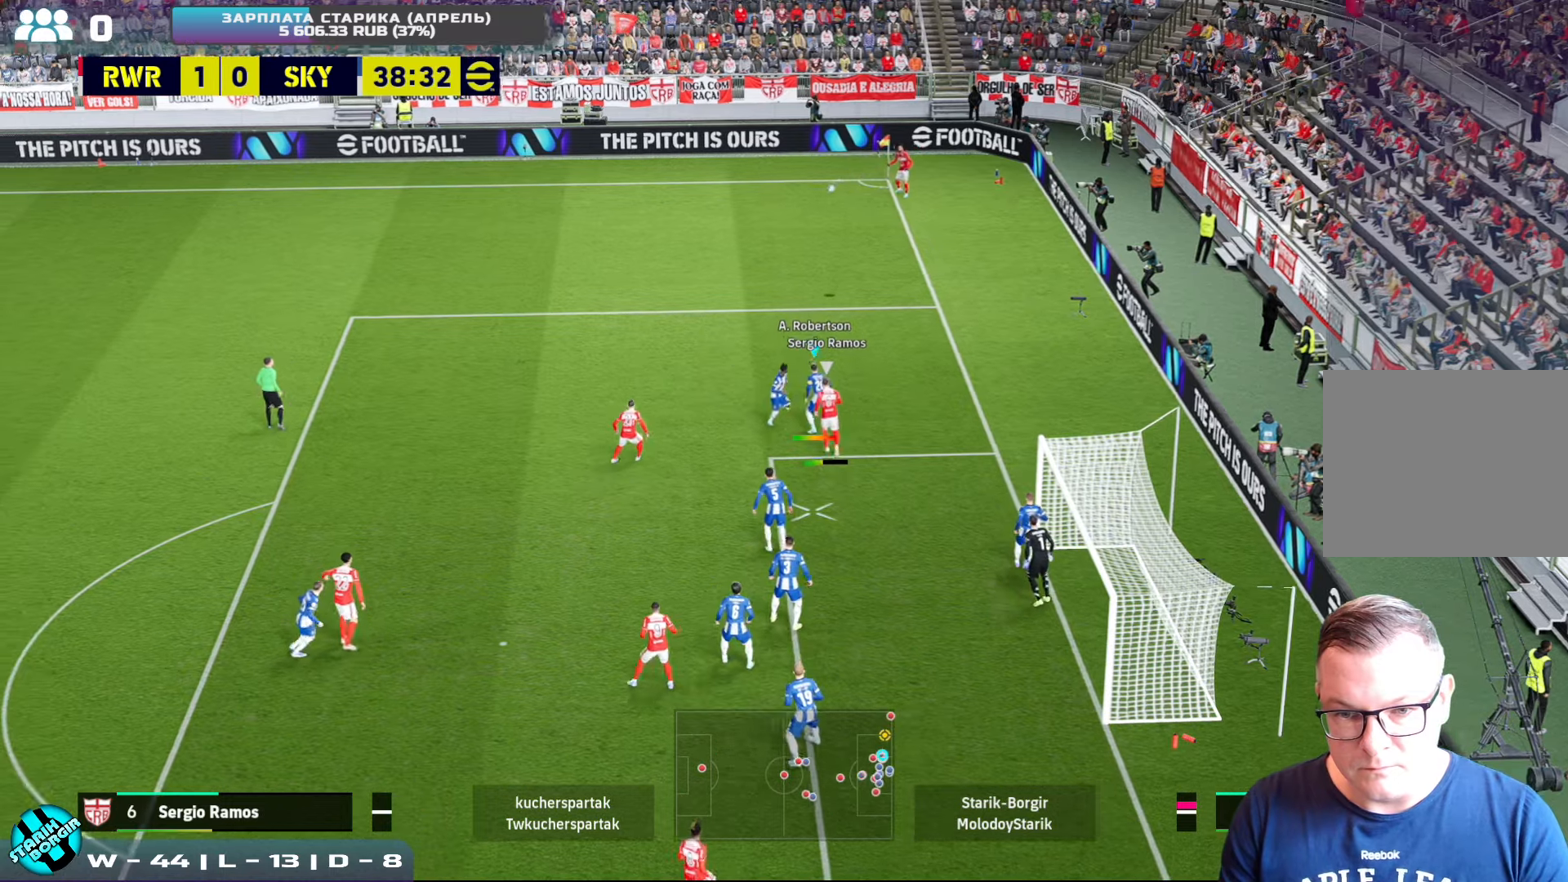
{"buttons": [], "left_stick": "left", "events": [[217, "SQUARE", "up"], [250, "SQUARE", "down"], [367, "SQUARE", "up"], [383, "SQUARE", "down"], [500, "SQUARE", "up"]]}
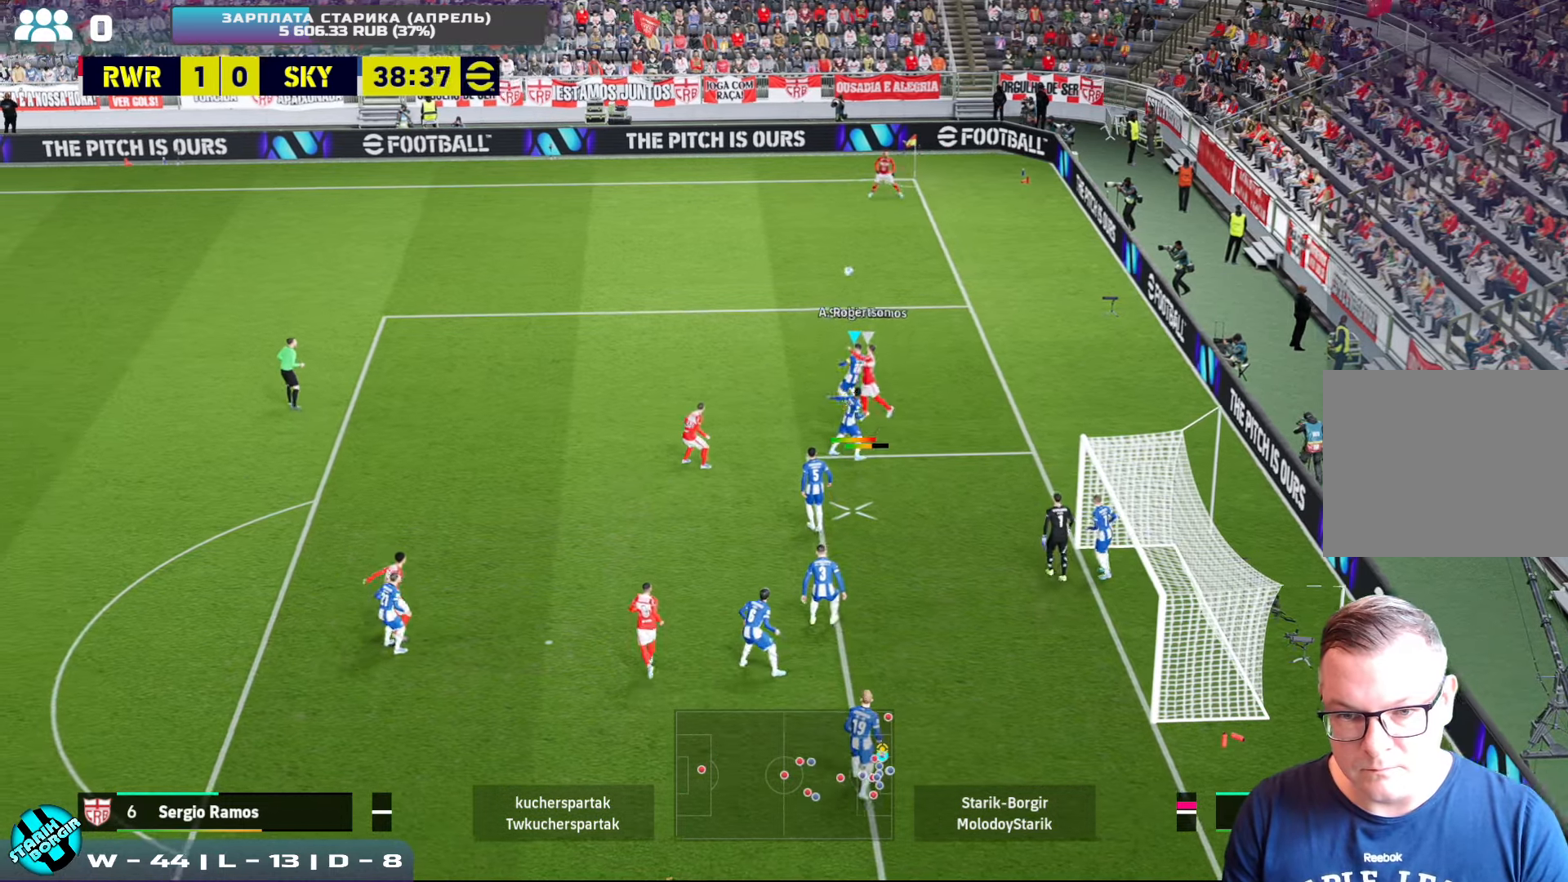
{"buttons": ["R2"], "left_stick": "left", "events": [[17, "SQUARE", "down"], [133, "SQUARE", "up"], [150, "SQUARE", "down"], [233, "SQUARE", "up"], [267, "SQUARE", "down"], [350, "SQUARE", "up"], [500, "R2", "down"]]}
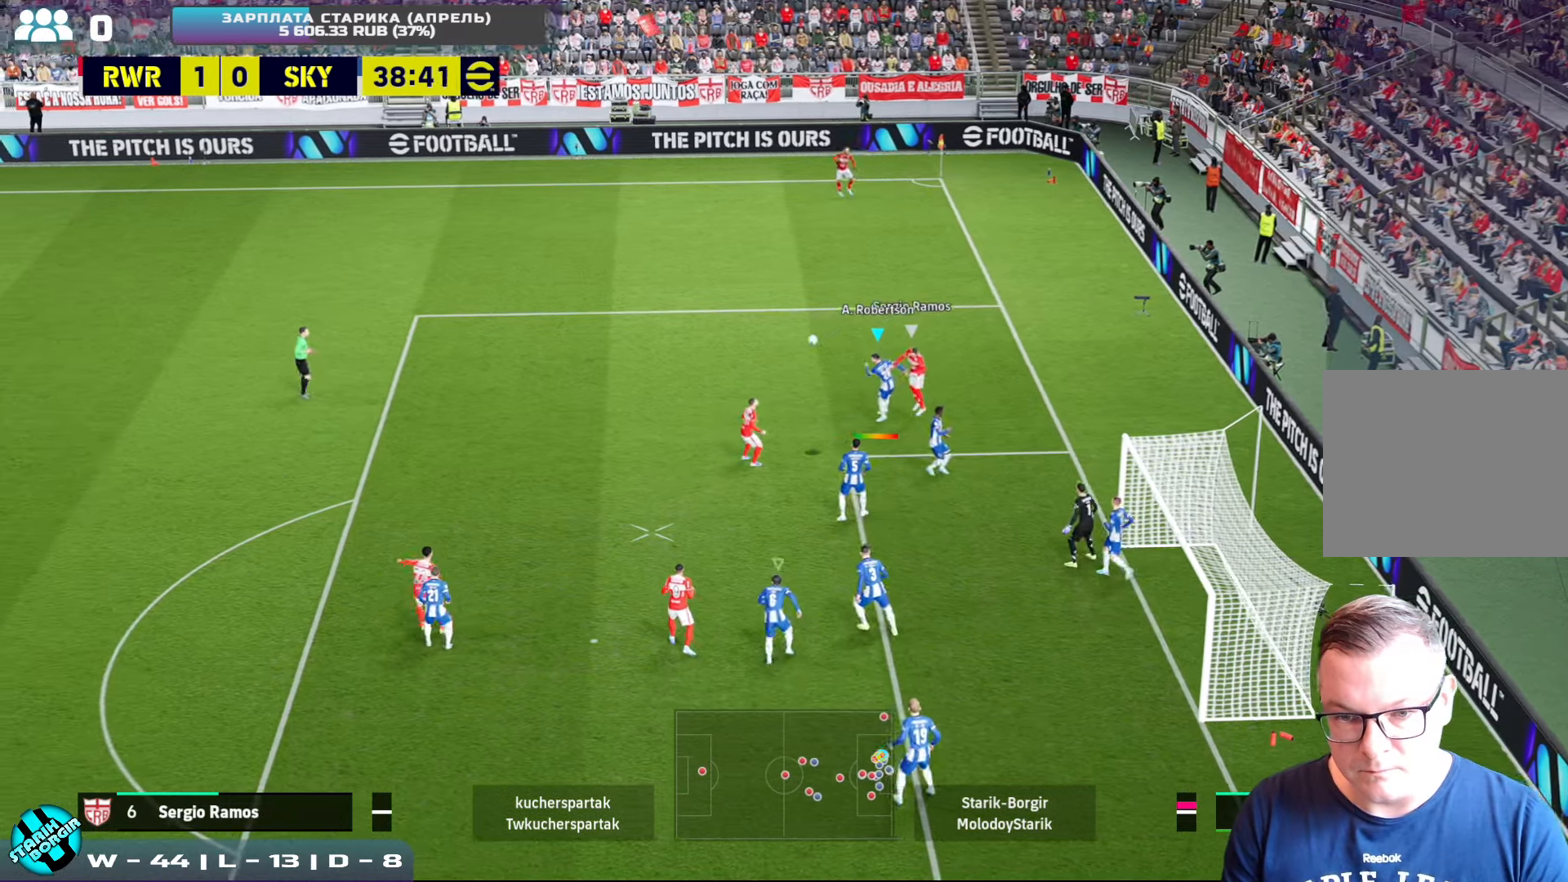
{"buttons": ["L1", "R2"], "left_stick": "up-left", "events": [[283, "left_stick", "up-left"], [417, "L1", "down"]]}
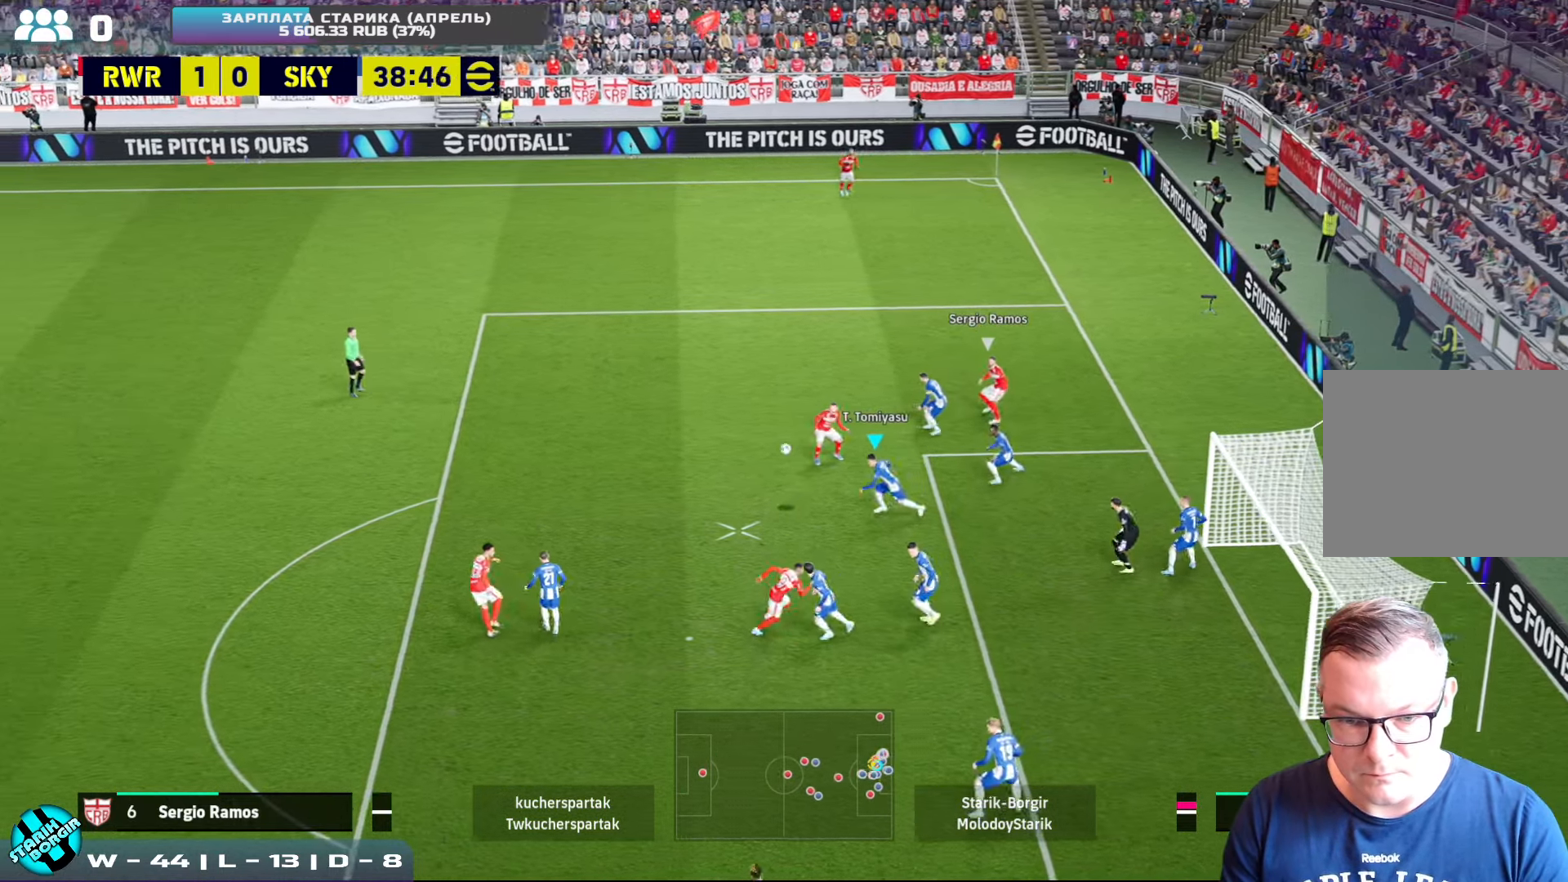
{"buttons": [], "left_stick": "left", "events": [[33, "L1", "up"], [167, "R2", "up"], [200, "SQUARE", "down"], [267, "left_stick", "left"], [317, "SQUARE", "up"]]}
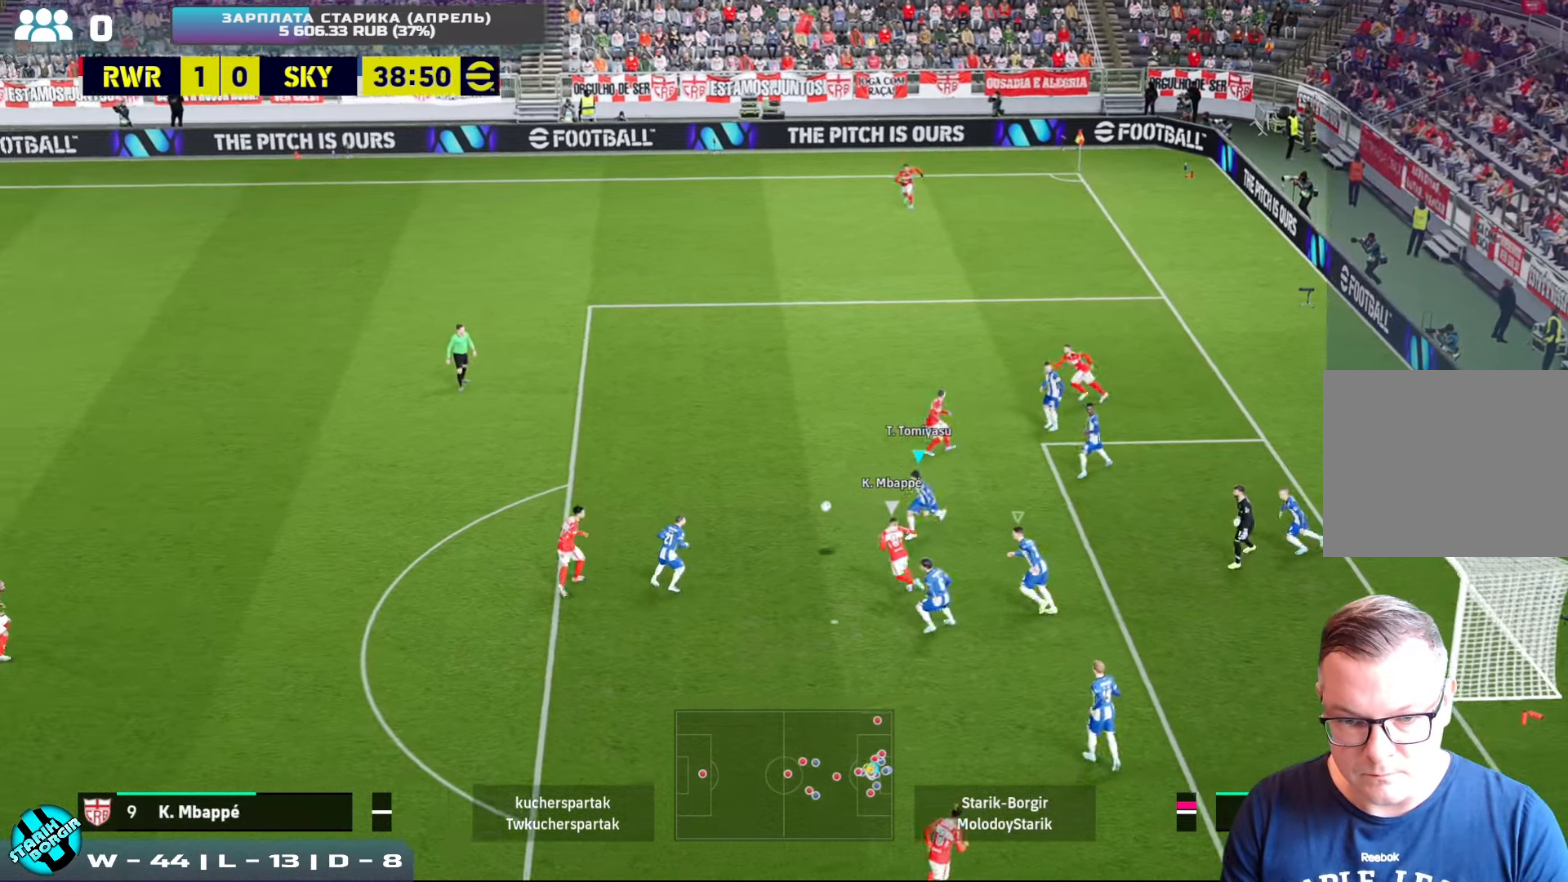
{"buttons": ["R2"], "left_stick": "down-left", "events": [[133, "SQUARE", "down"], [233, "left_stick", "down-left"], [250, "SQUARE", "up"], [317, "SQUARE", "down"], [433, "R2", "down"], [483, "SQUARE", "up"]]}
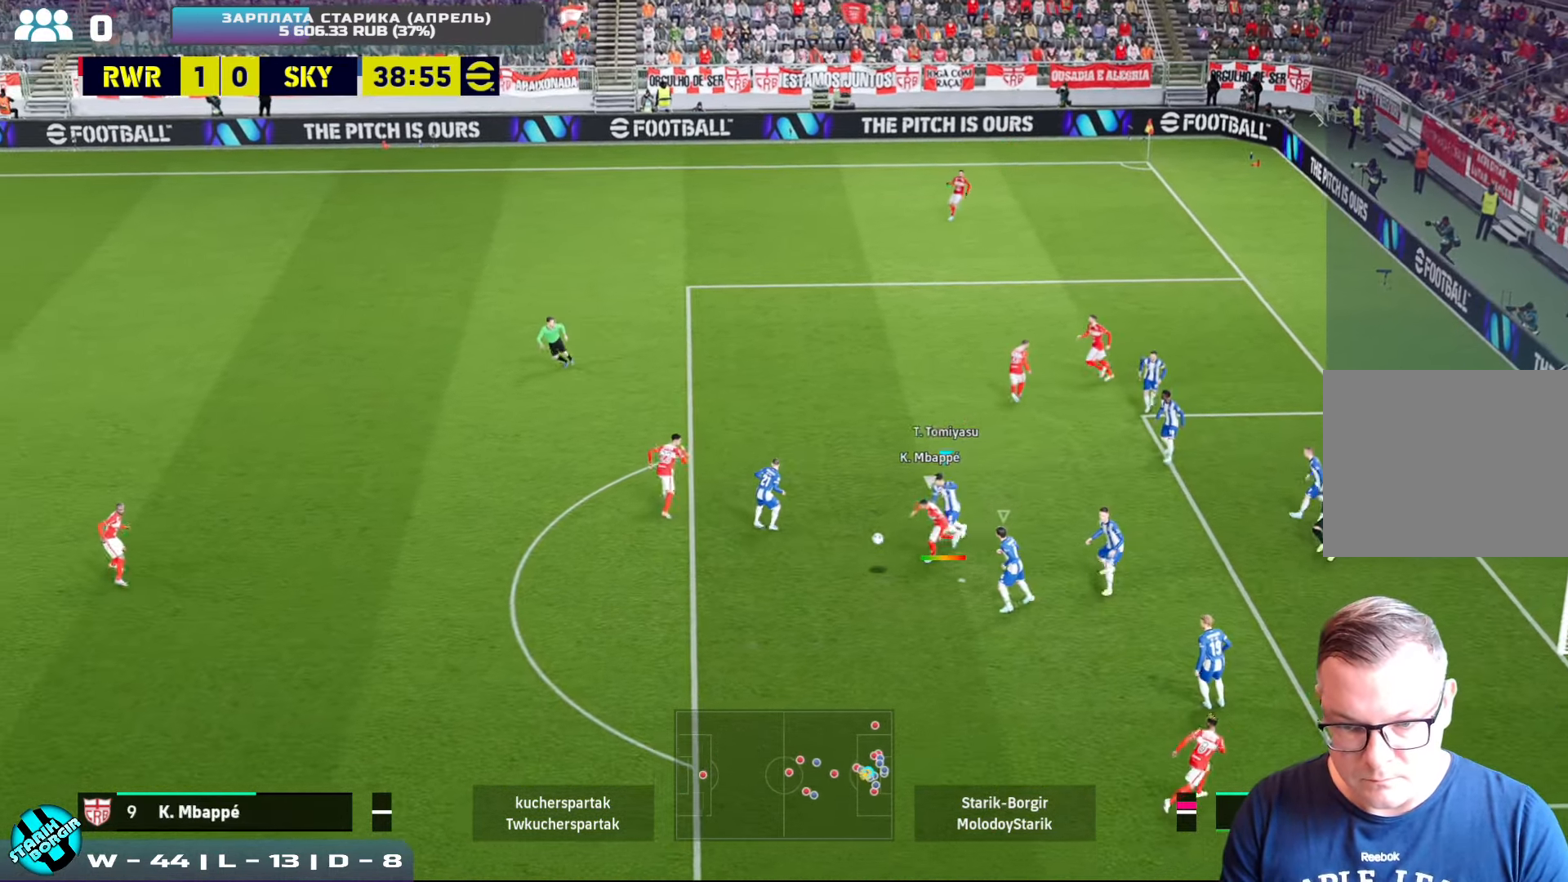
{"buttons": ["CROSS", "SQUARE", "R2"], "left_stick": "down-left", "events": [[383, "CROSS", "down"], [450, "SQUARE", "down"]]}
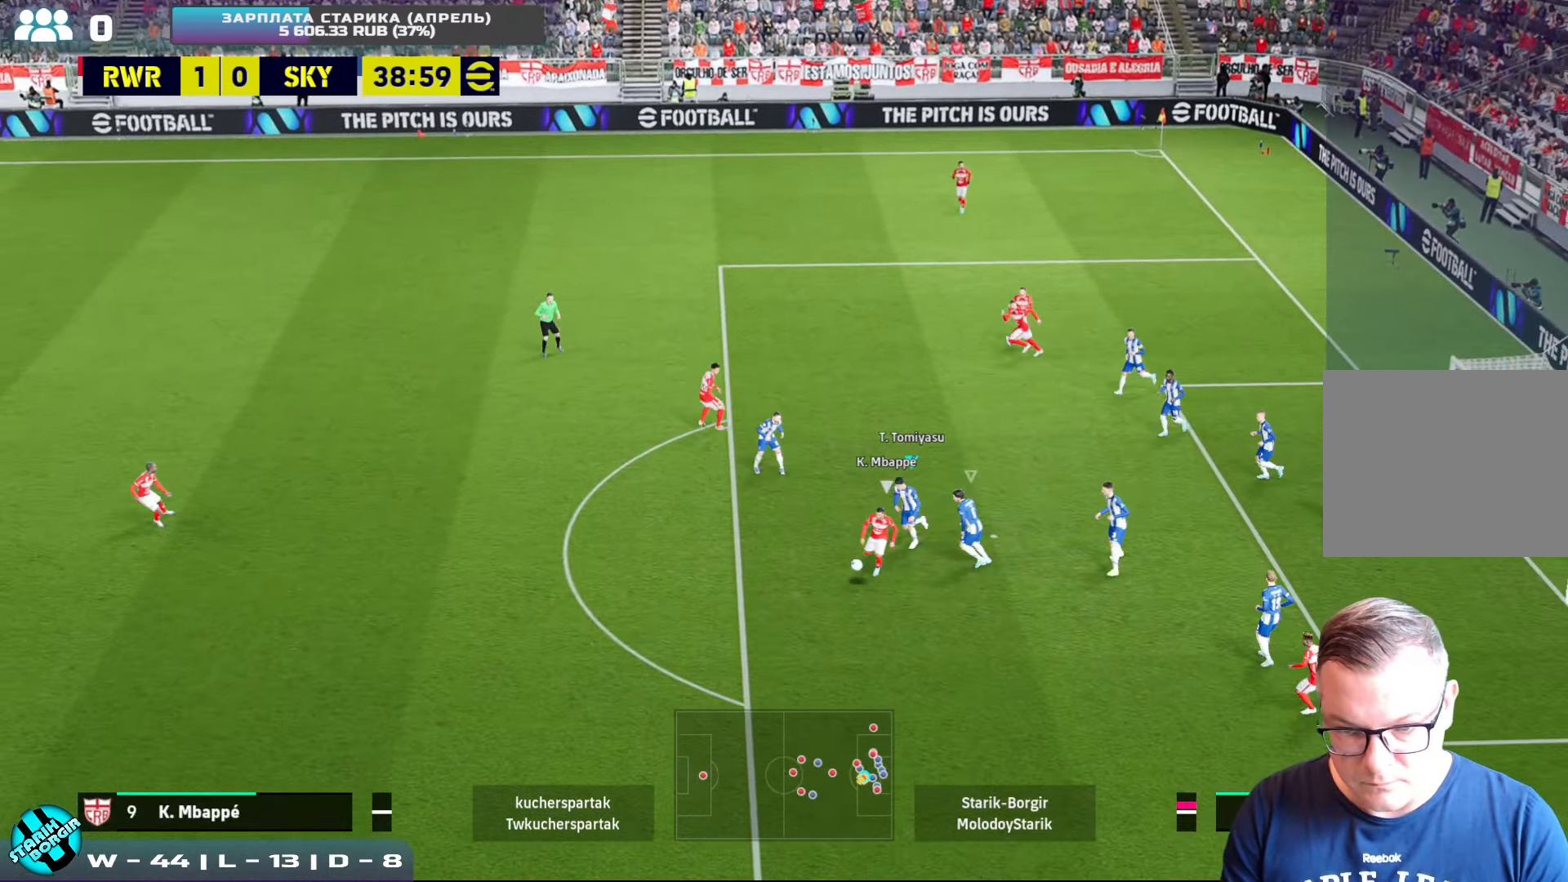
{"buttons": ["CROSS", "R2"], "left_stick": "down", "events": [[33, "L1", "down"], [67, "SQUARE", "up"], [67, "left_stick", "down"], [83, "CROSS", "up"], [133, "L1", "up"], [250, "CROSS", "down"], [317, "R2", "up"], [500, "R2", "down"]]}
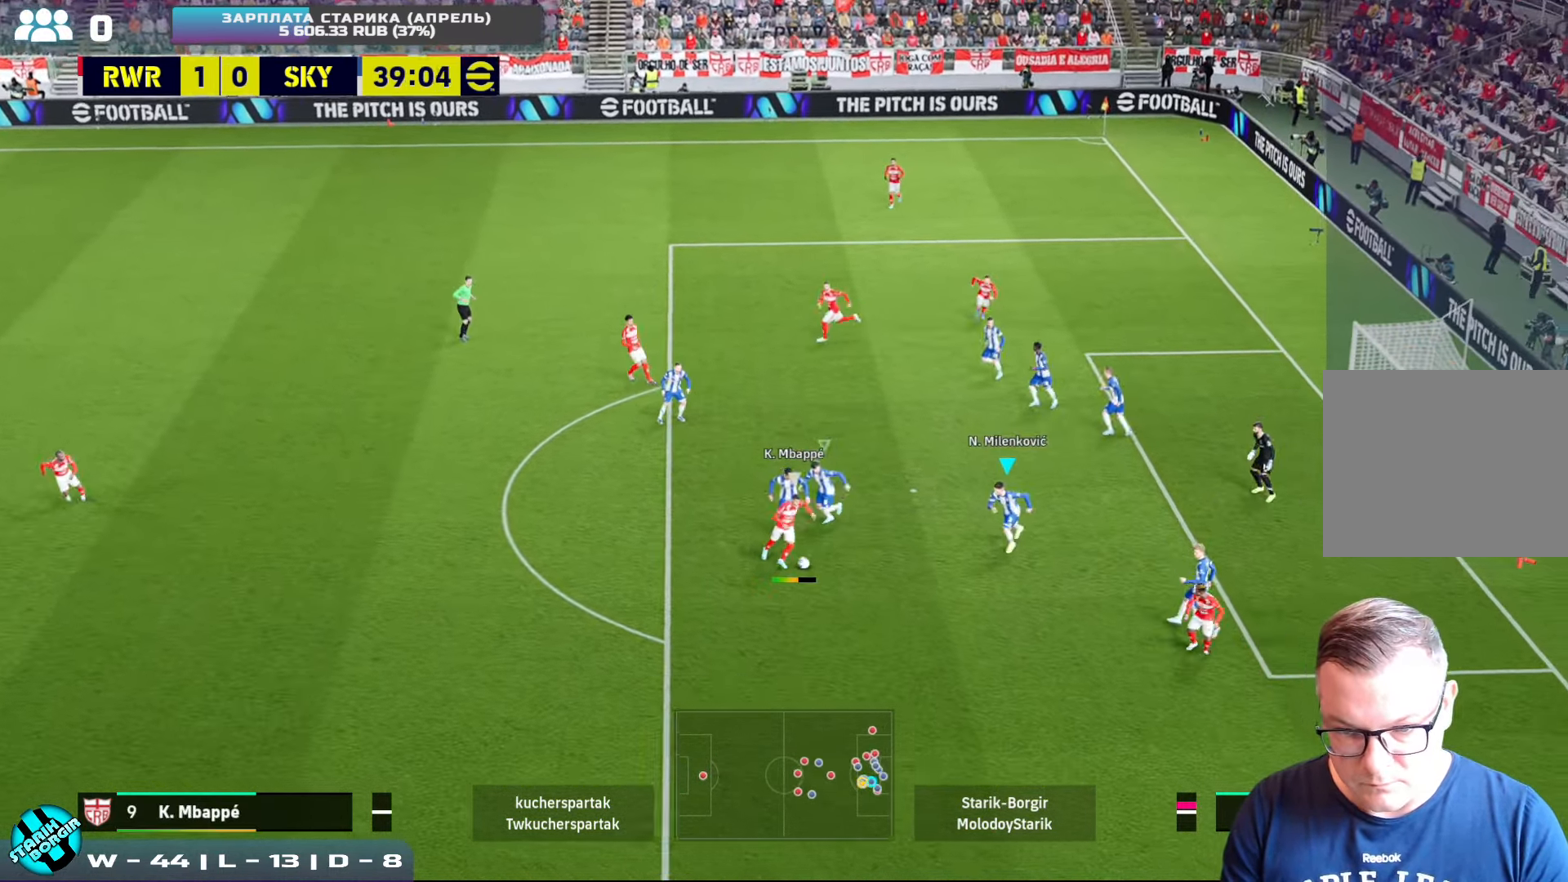
{"buttons": ["CROSS", "SQUARE", "R2"], "left_stick": "down", "events": [[267, "SQUARE", "down"]]}
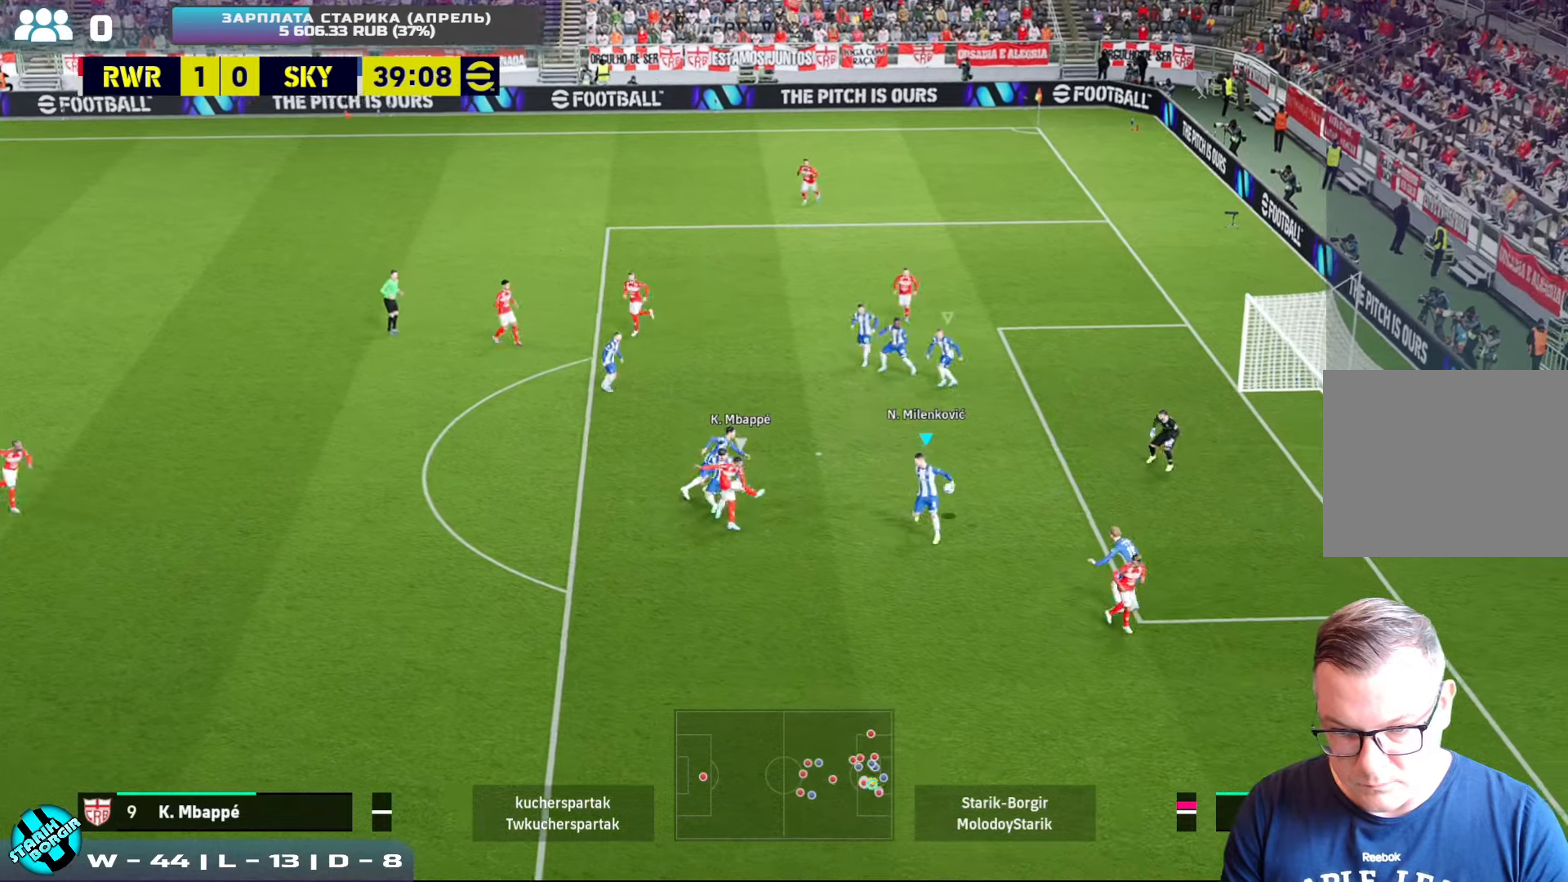
{"buttons": ["CROSS", "SQUARE", "R2"], "left_stick": "down", "events": []}
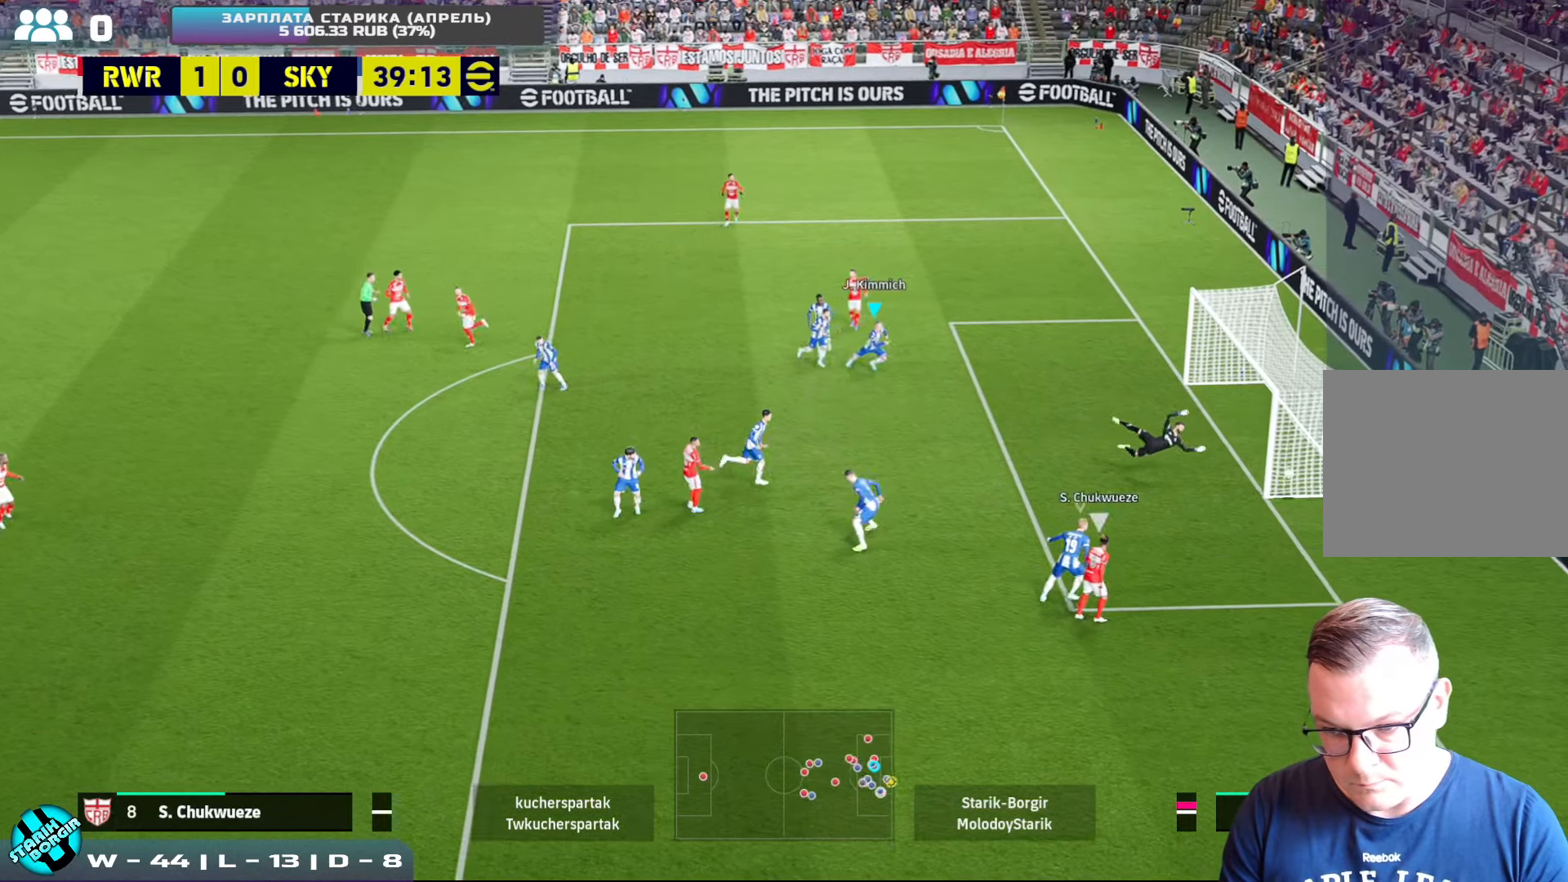
{"buttons": [], "left_stick": "center", "events": [[217, "left_stick", "center"], [300, "CROSS", "up"], [300, "SQUARE", "up"], [317, "R2", "up"]]}